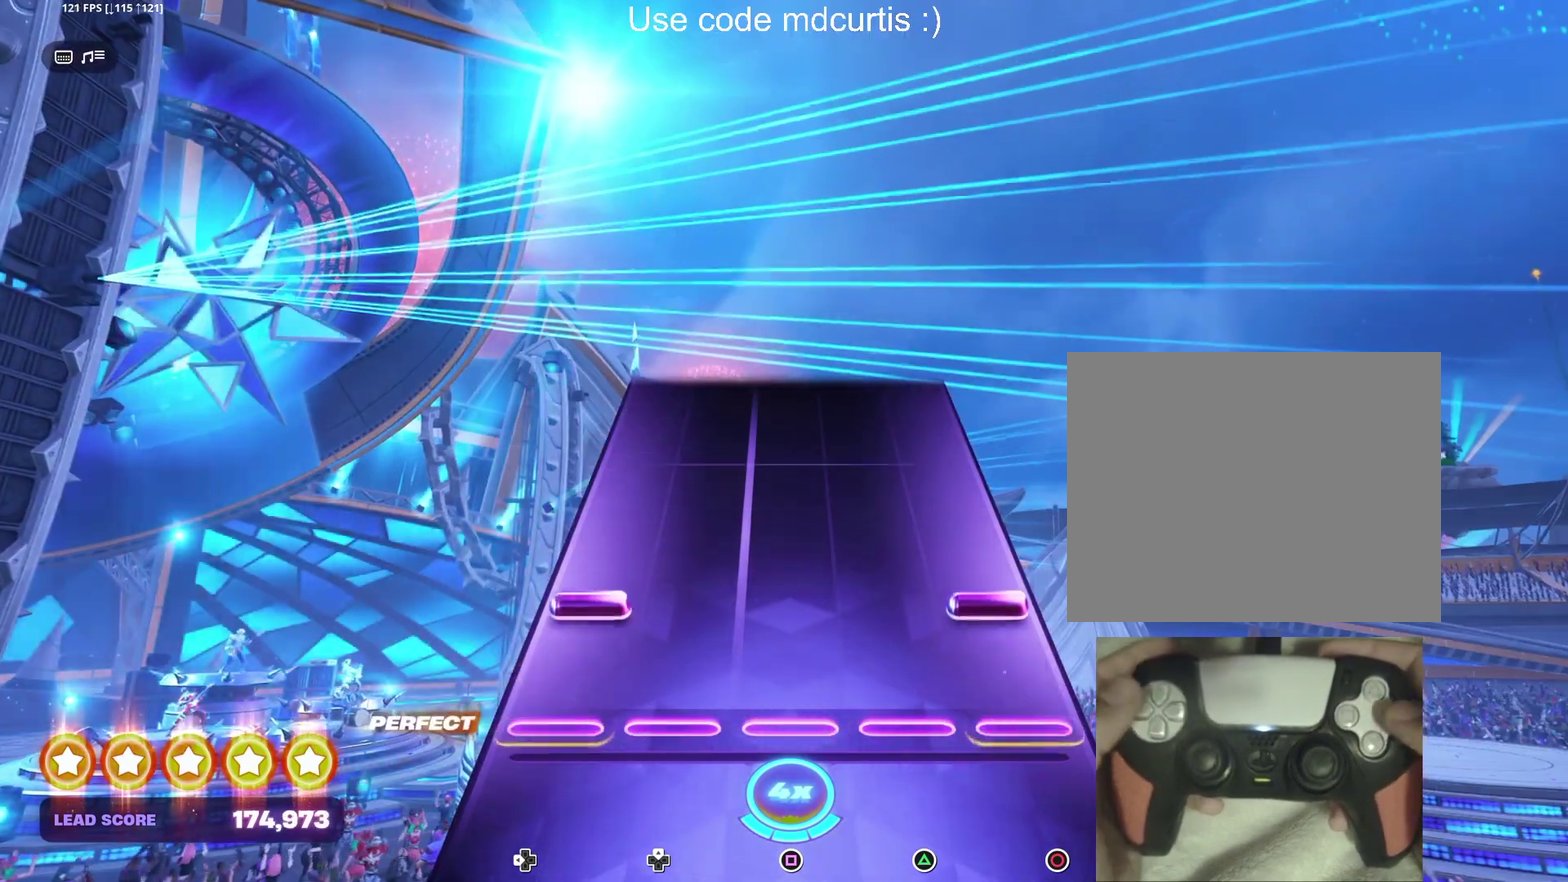
Gameplay with a controller (PlayStation layout); each line is a JSON object with the inputs held at the frame after it. "events" lists button and stick changes between this image and that frame as [ms after this image, input, new state], when the widget could be followed in between. Not read: L3 R3 left_stick right_stick.
{"buttons": [], "events": [[117, "CIRCLE", "down"], [117, "DPAD_LEFT", "down"], [233, "DPAD_LEFT", "up"], [250, "CIRCLE", "up"]]}
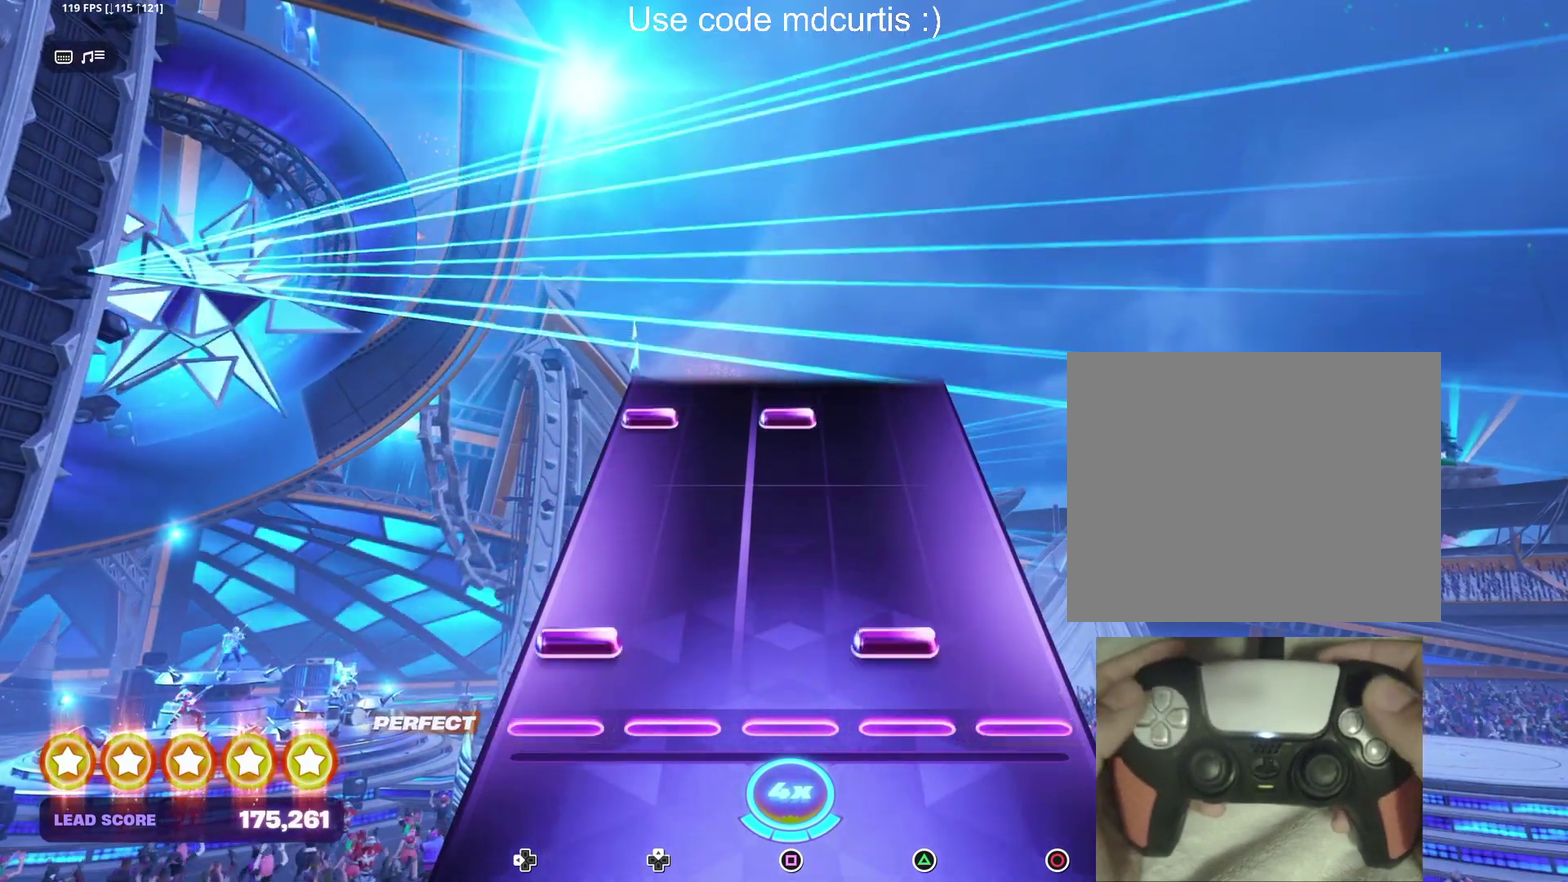
{"buttons": ["SQUARE", "DPAD_LEFT"], "events": [[83, "DPAD_LEFT", "down"], [83, "TRIANGLE", "down"], [217, "DPAD_LEFT", "up"], [233, "TRIANGLE", "up"], [433, "SQUARE", "down"], [450, "DPAD_LEFT", "down"]]}
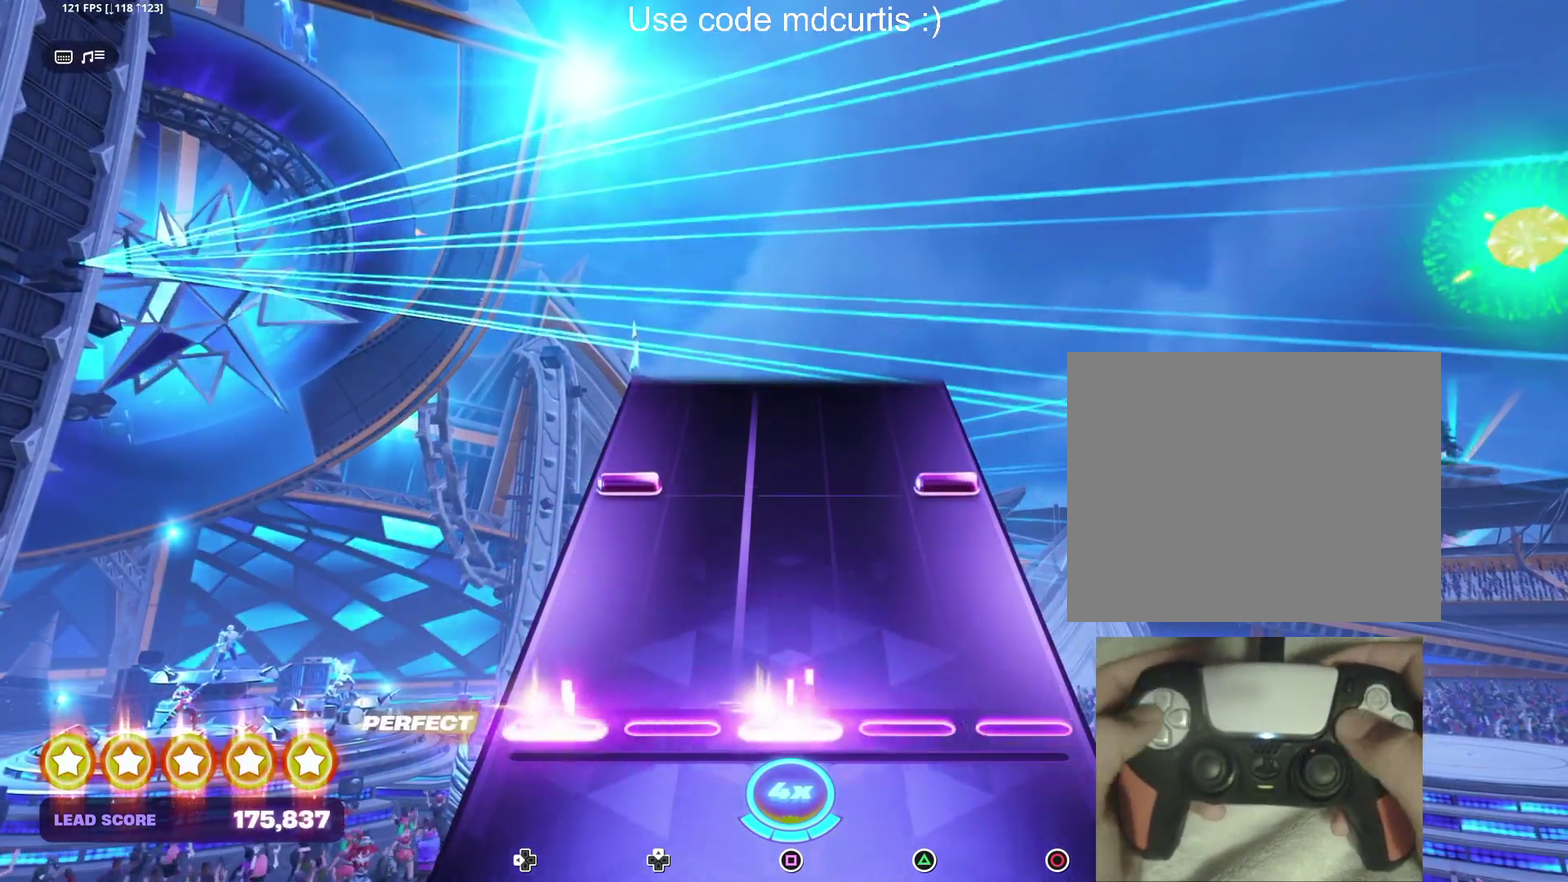
{"buttons": [], "events": [[83, "DPAD_LEFT", "up"], [83, "SQUARE", "up"], [300, "CIRCLE", "down"], [300, "DPAD_LEFT", "down"], [417, "CIRCLE", "up"], [417, "DPAD_LEFT", "up"]]}
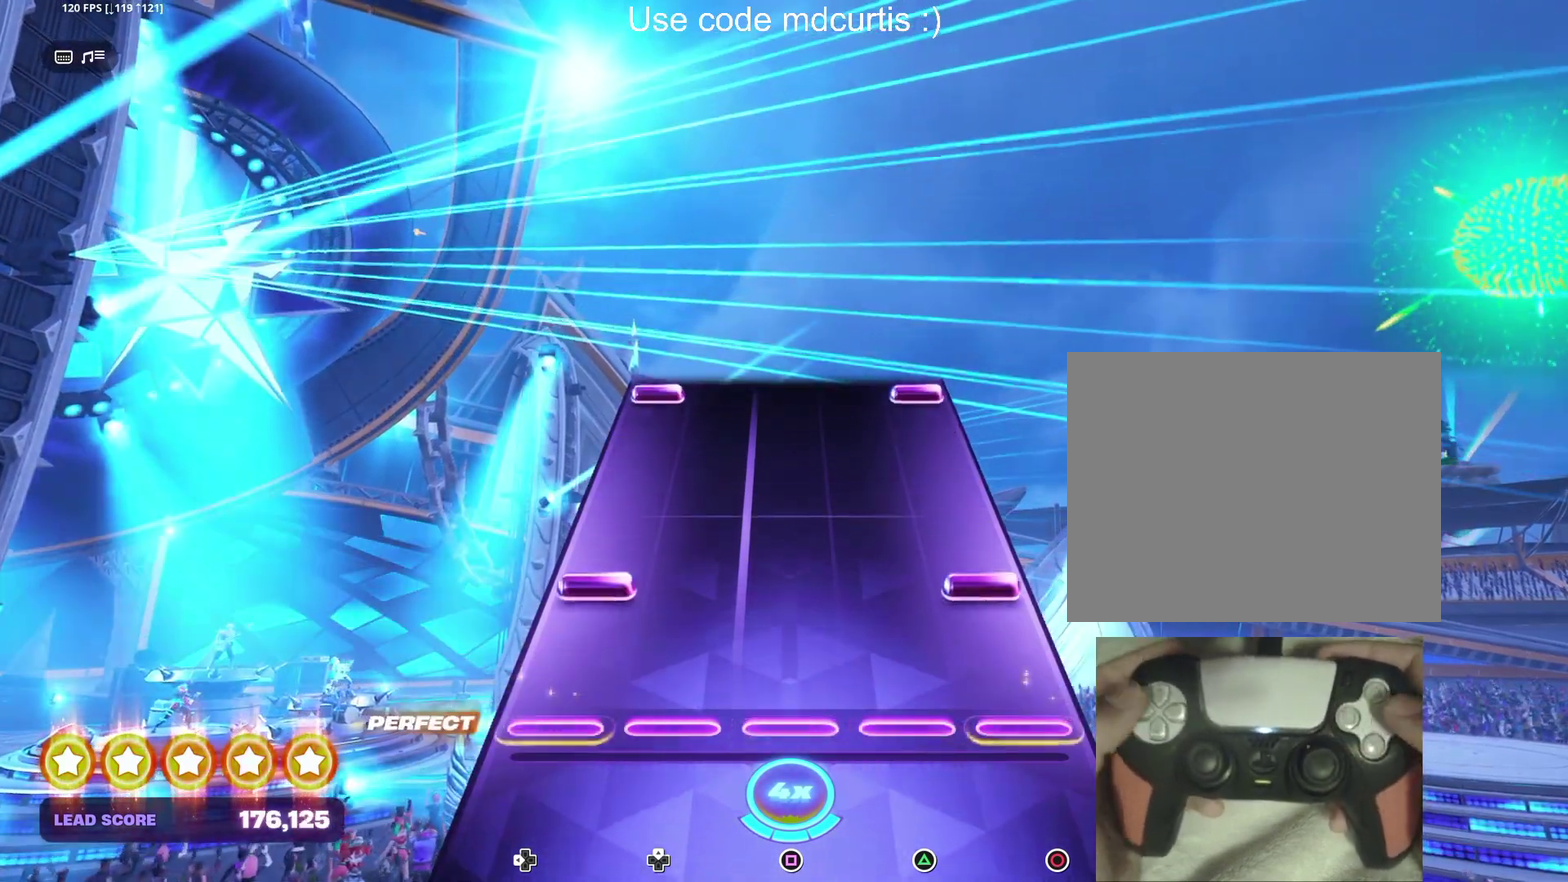
{"buttons": ["CIRCLE", "DPAD_LEFT"], "events": [[117, "DPAD_LEFT", "down"], [133, "CIRCLE", "down"], [267, "CIRCLE", "up"], [267, "DPAD_LEFT", "up"], [500, "CIRCLE", "down"], [500, "DPAD_LEFT", "down"]]}
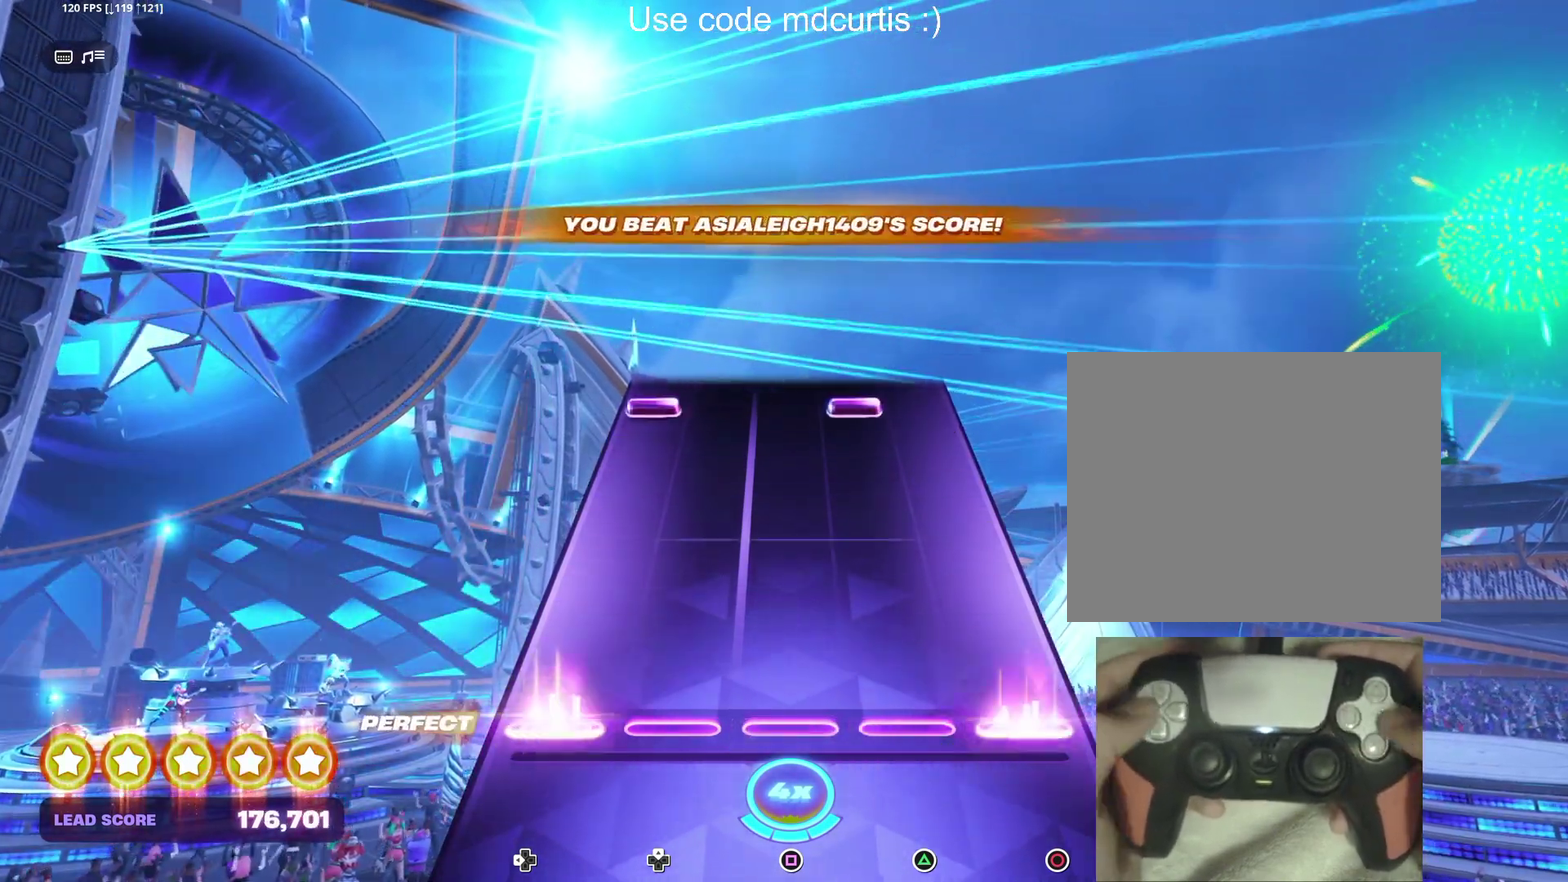
{"buttons": ["TRIANGLE", "DPAD_LEFT"], "events": [[133, "CIRCLE", "up"], [133, "DPAD_LEFT", "up"], [450, "TRIANGLE", "down"], [467, "DPAD_LEFT", "down"]]}
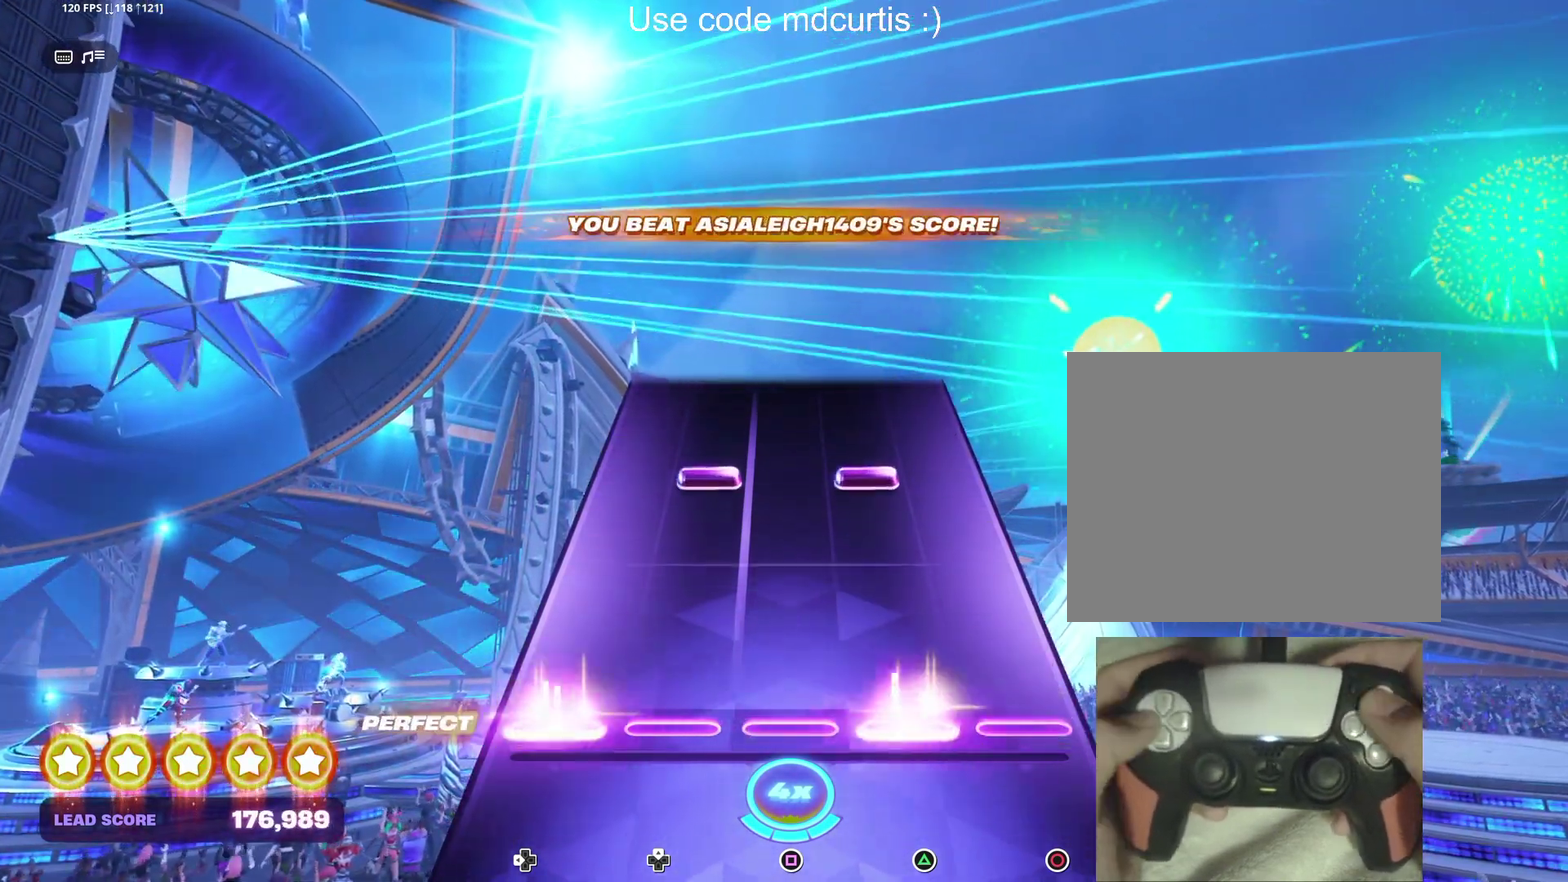
{"buttons": [], "events": [[83, "DPAD_LEFT", "up"], [100, "TRIANGLE", "up"], [300, "DPAD_UP", "down"], [300, "TRIANGLE", "down"], [417, "DPAD_UP", "up"], [450, "TRIANGLE", "up"]]}
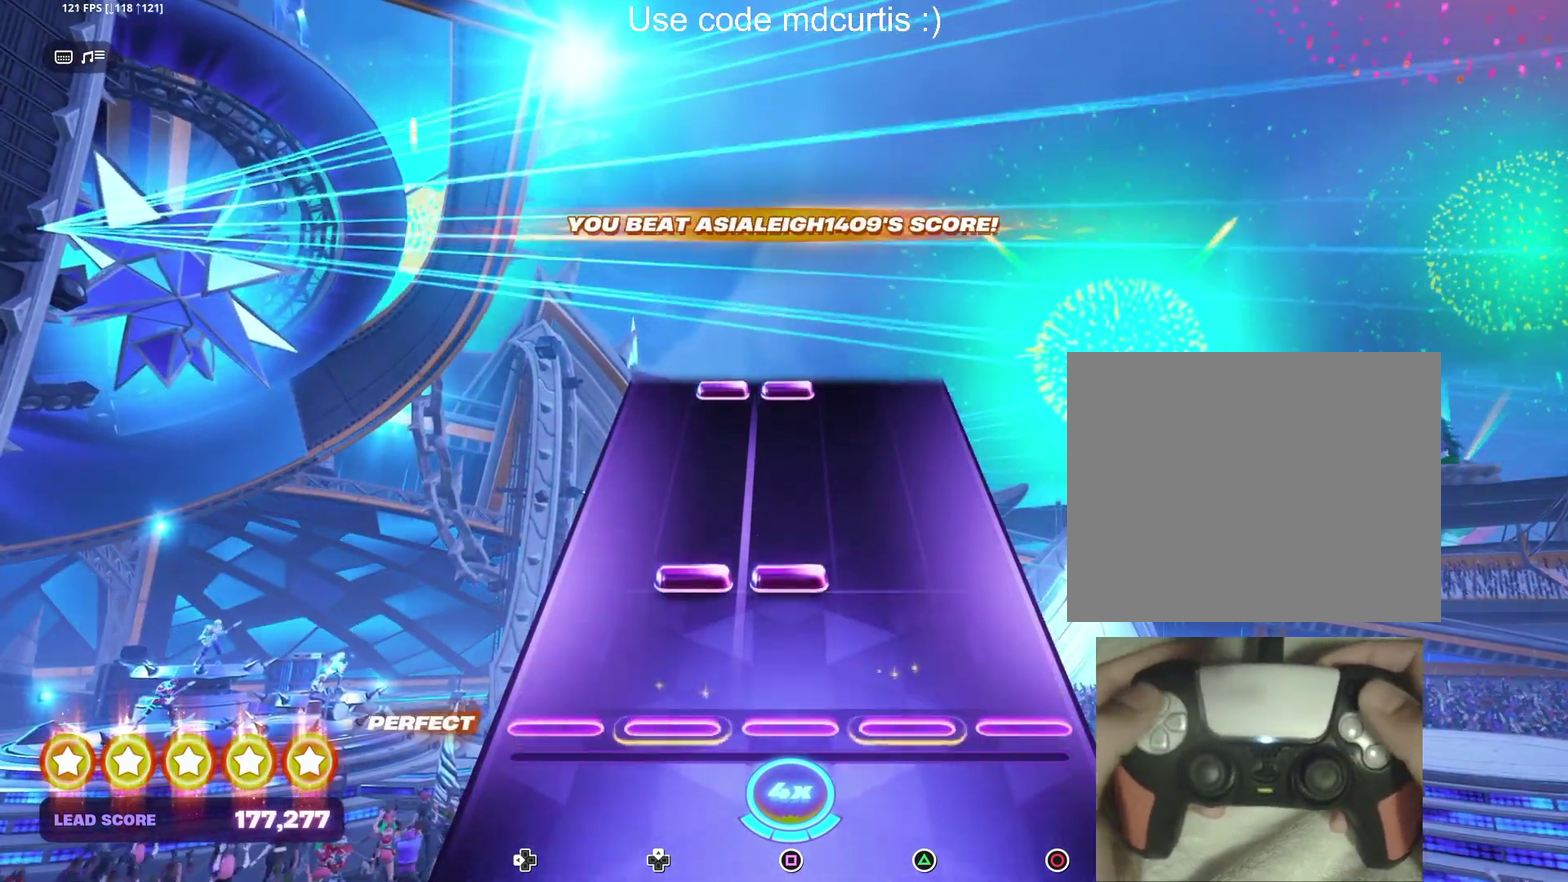
{"buttons": ["SQUARE", "DPAD_UP"], "events": [[150, "DPAD_UP", "down"], [150, "SQUARE", "down"], [267, "DPAD_UP", "up"], [283, "SQUARE", "up"], [500, "DPAD_UP", "down"], [500, "SQUARE", "down"]]}
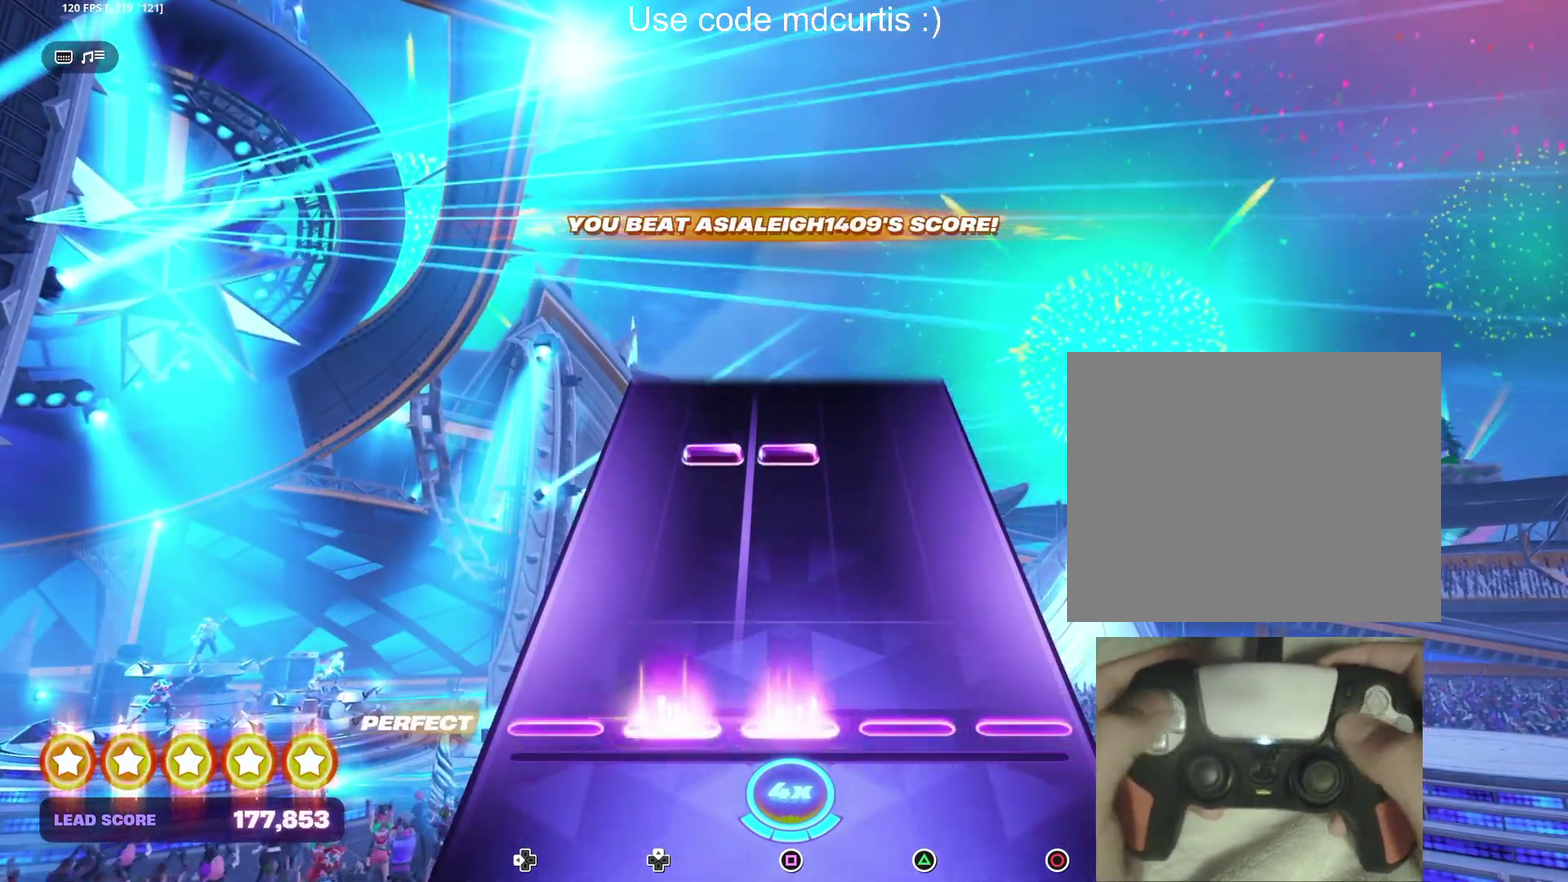
{"buttons": [], "events": [[133, "DPAD_UP", "up"], [133, "SQUARE", "up"], [350, "DPAD_UP", "down"], [350, "SQUARE", "down"], [467, "DPAD_UP", "up"], [483, "SQUARE", "up"]]}
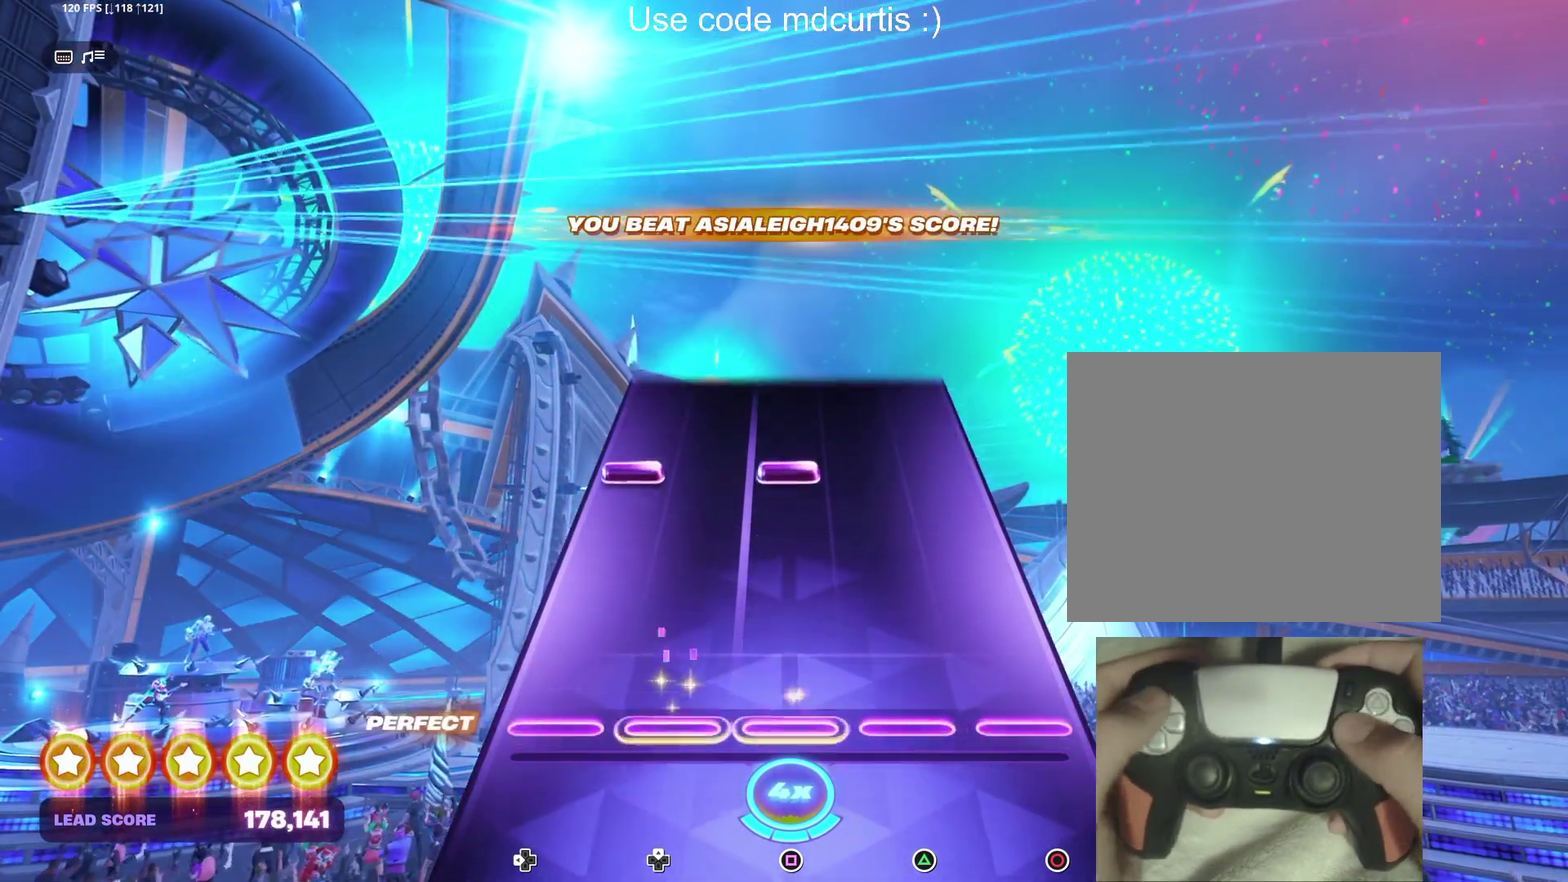
{"buttons": [], "events": [[317, "DPAD_LEFT", "down"], [317, "SQUARE", "down"], [450, "DPAD_LEFT", "up"], [450, "SQUARE", "up"]]}
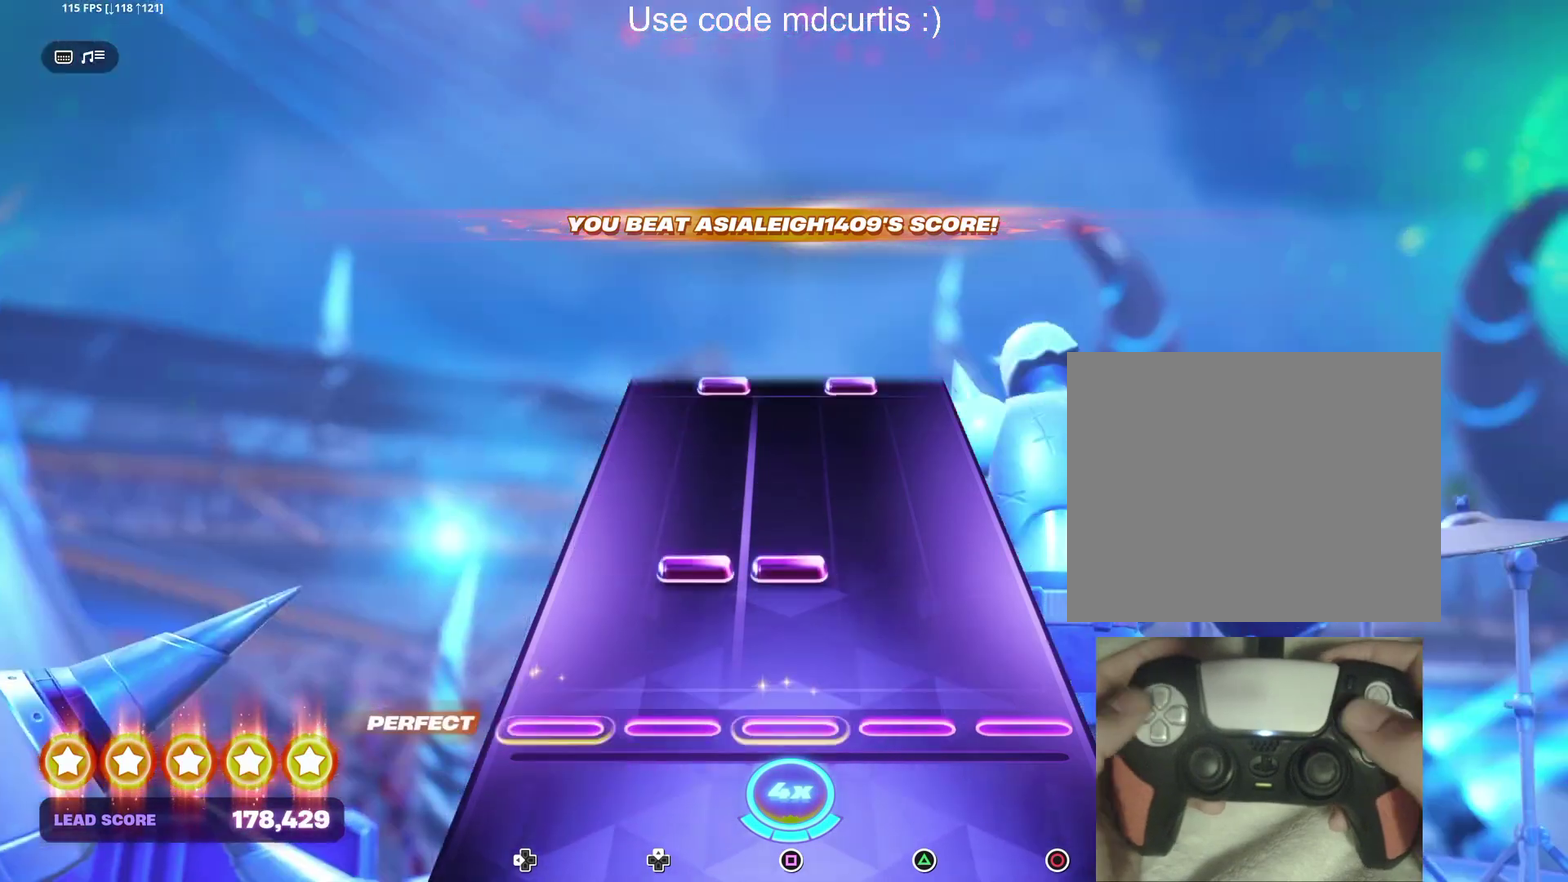
{"buttons": ["TRIANGLE", "DPAD_UP"], "events": [[167, "DPAD_UP", "down"], [167, "SQUARE", "down"], [267, "DPAD_UP", "up"], [300, "SQUARE", "up"], [500, "DPAD_UP", "down"], [500, "TRIANGLE", "down"]]}
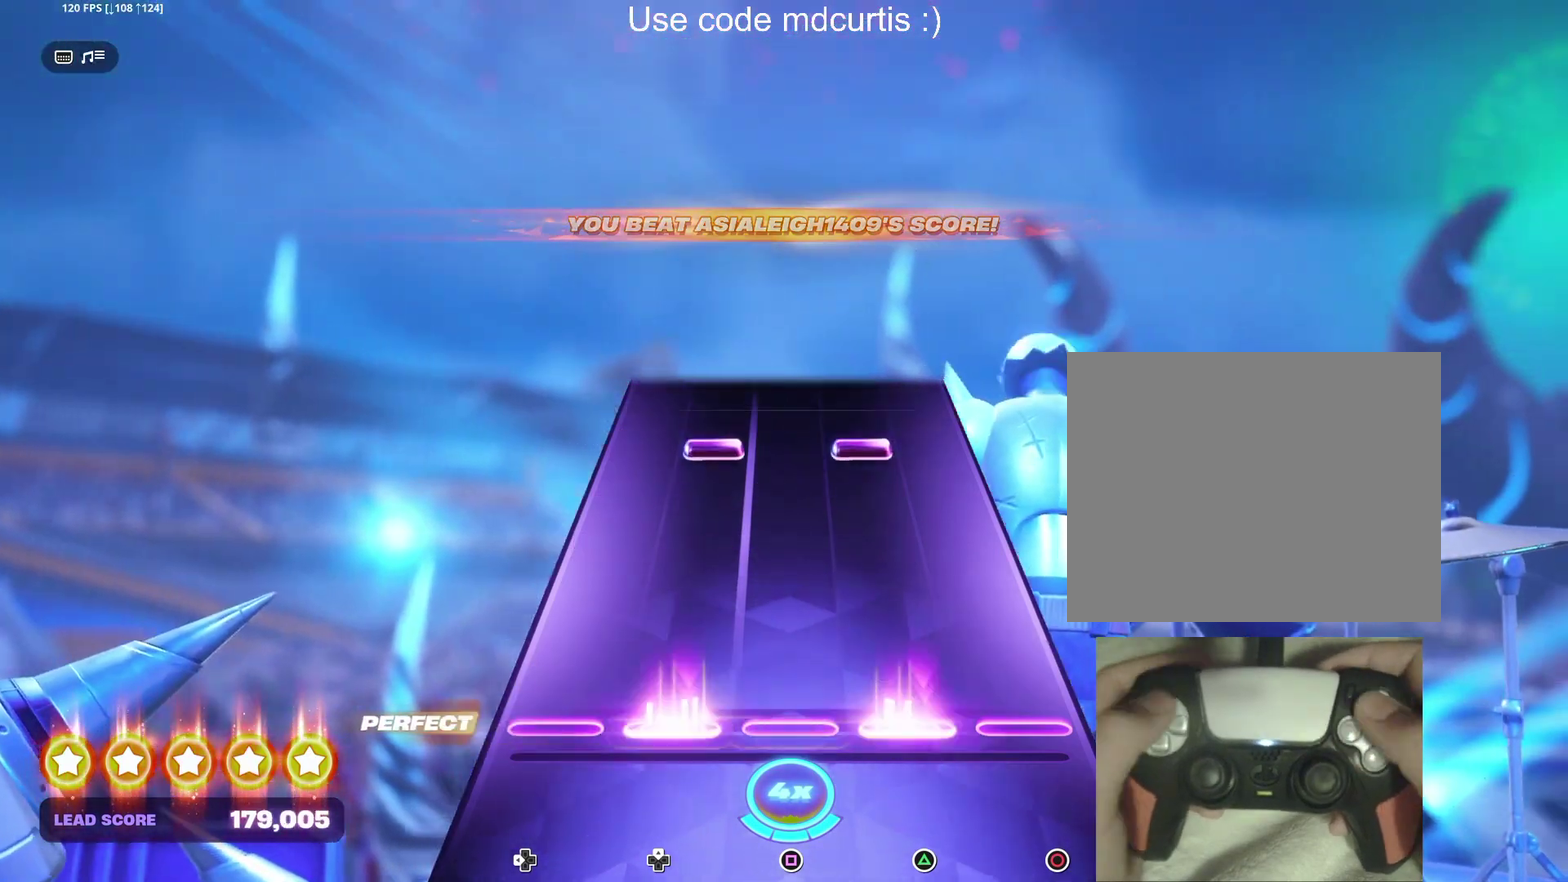
{"buttons": [], "events": [[117, "DPAD_UP", "up"], [133, "TRIANGLE", "up"], [350, "DPAD_UP", "down"], [350, "TRIANGLE", "down"], [483, "DPAD_UP", "up"], [483, "TRIANGLE", "up"]]}
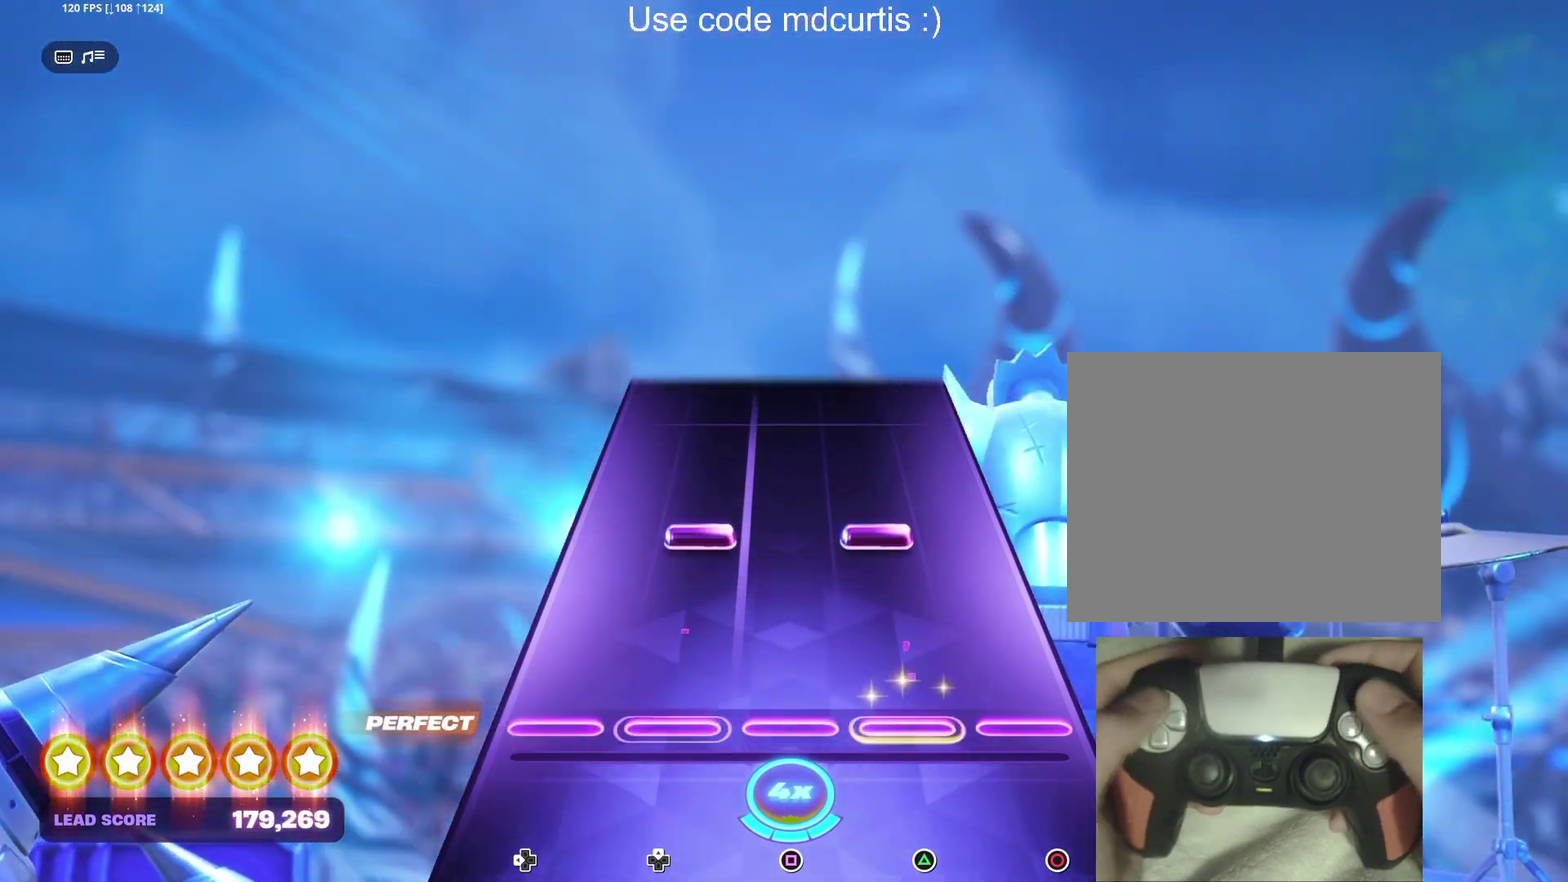
{"buttons": [], "events": [[200, "DPAD_UP", "down"], [200, "TRIANGLE", "down"], [317, "DPAD_UP", "up"], [350, "TRIANGLE", "up"]]}
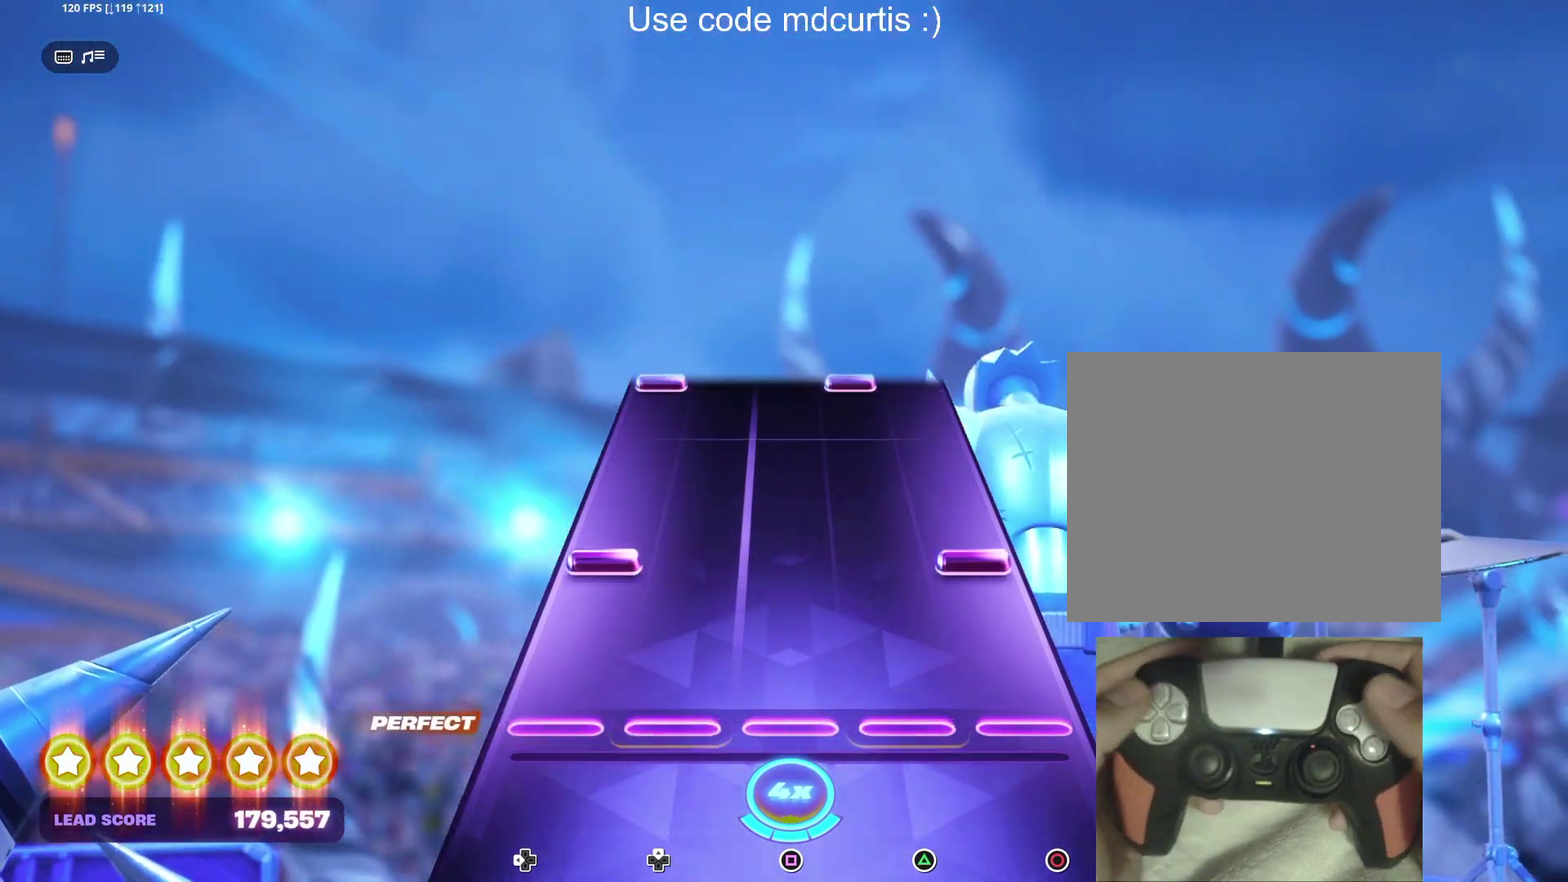
{"buttons": [], "events": [[183, "CIRCLE", "down"], [183, "DPAD_LEFT", "down"], [300, "DPAD_LEFT", "up"], [317, "CIRCLE", "up"]]}
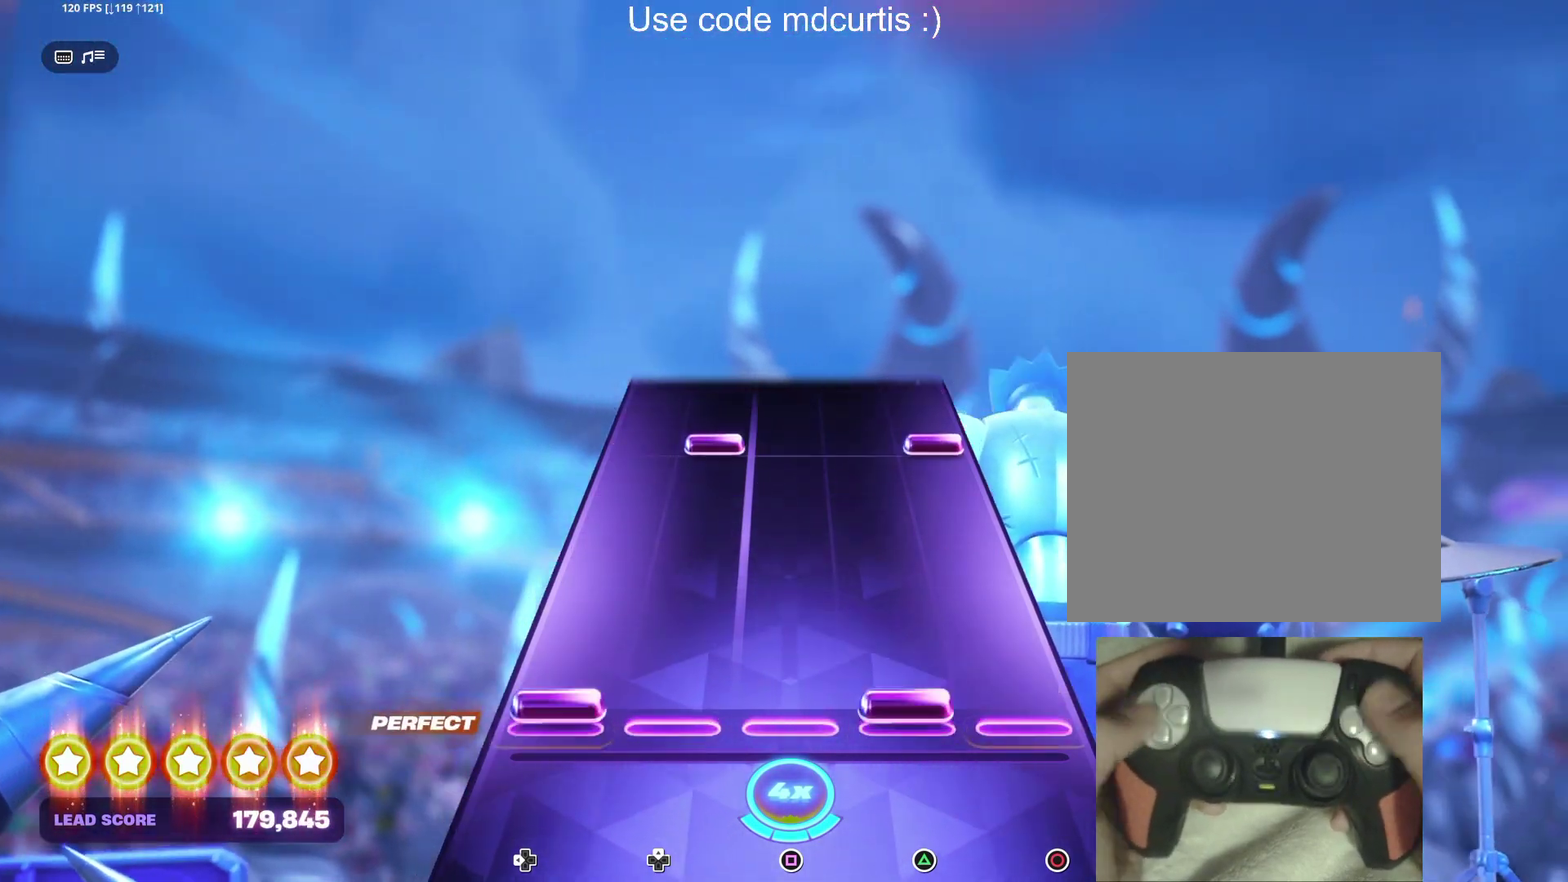
{"buttons": [], "events": [[33, "DPAD_LEFT", "down"], [33, "TRIANGLE", "down"], [150, "DPAD_LEFT", "up"], [167, "TRIANGLE", "up"], [383, "CIRCLE", "down"], [383, "DPAD_UP", "down"], [500, "CIRCLE", "up"], [500, "DPAD_UP", "up"]]}
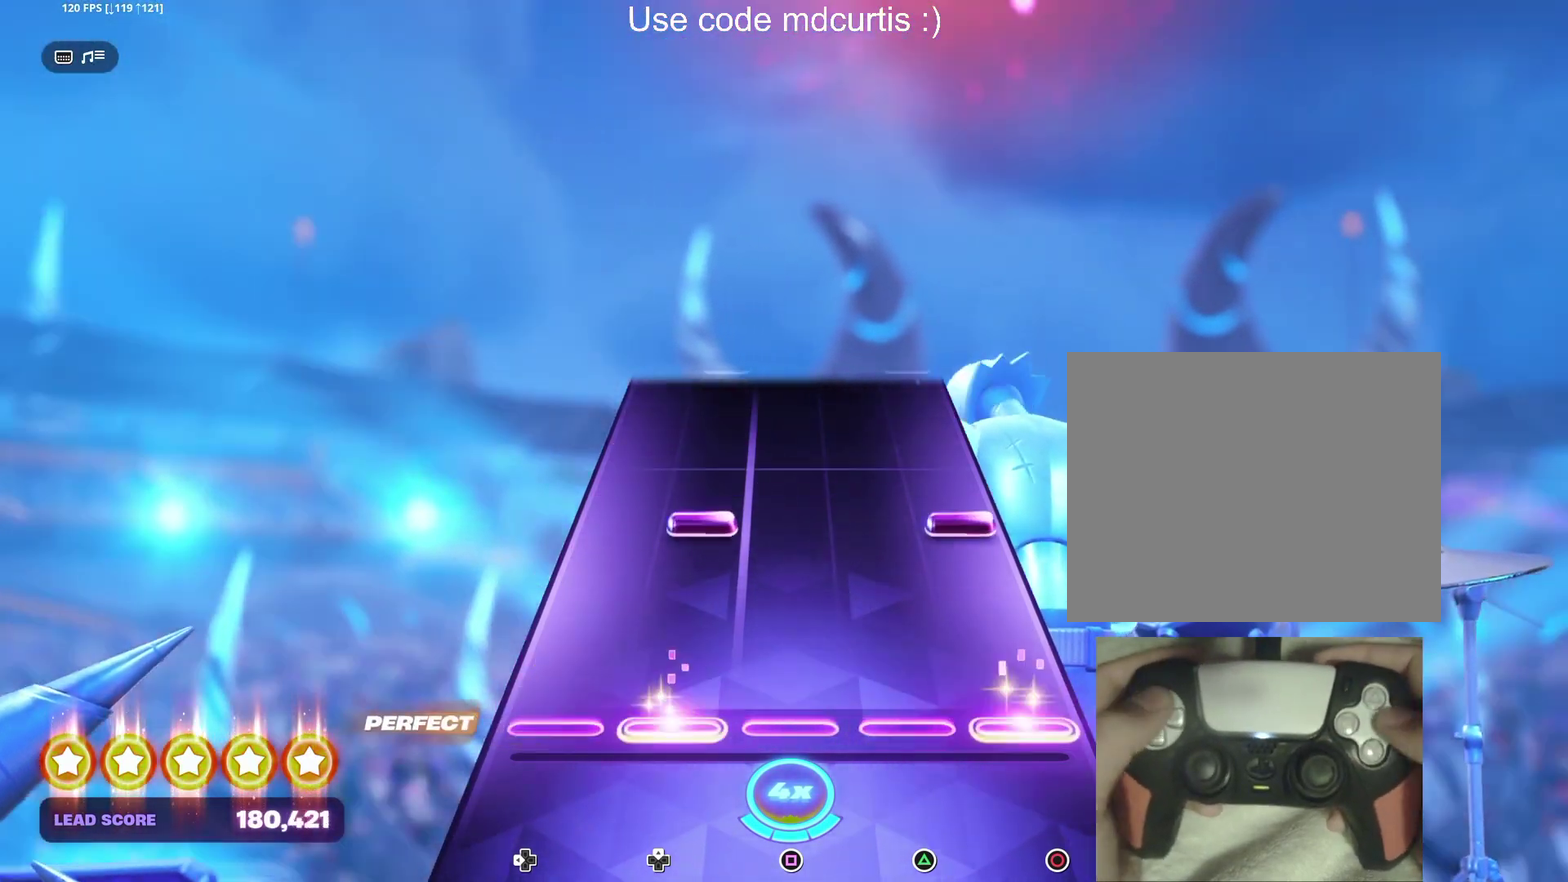
{"buttons": [], "events": [[233, "CIRCLE", "down"], [233, "DPAD_UP", "down"], [350, "CIRCLE", "up"], [350, "DPAD_UP", "up"]]}
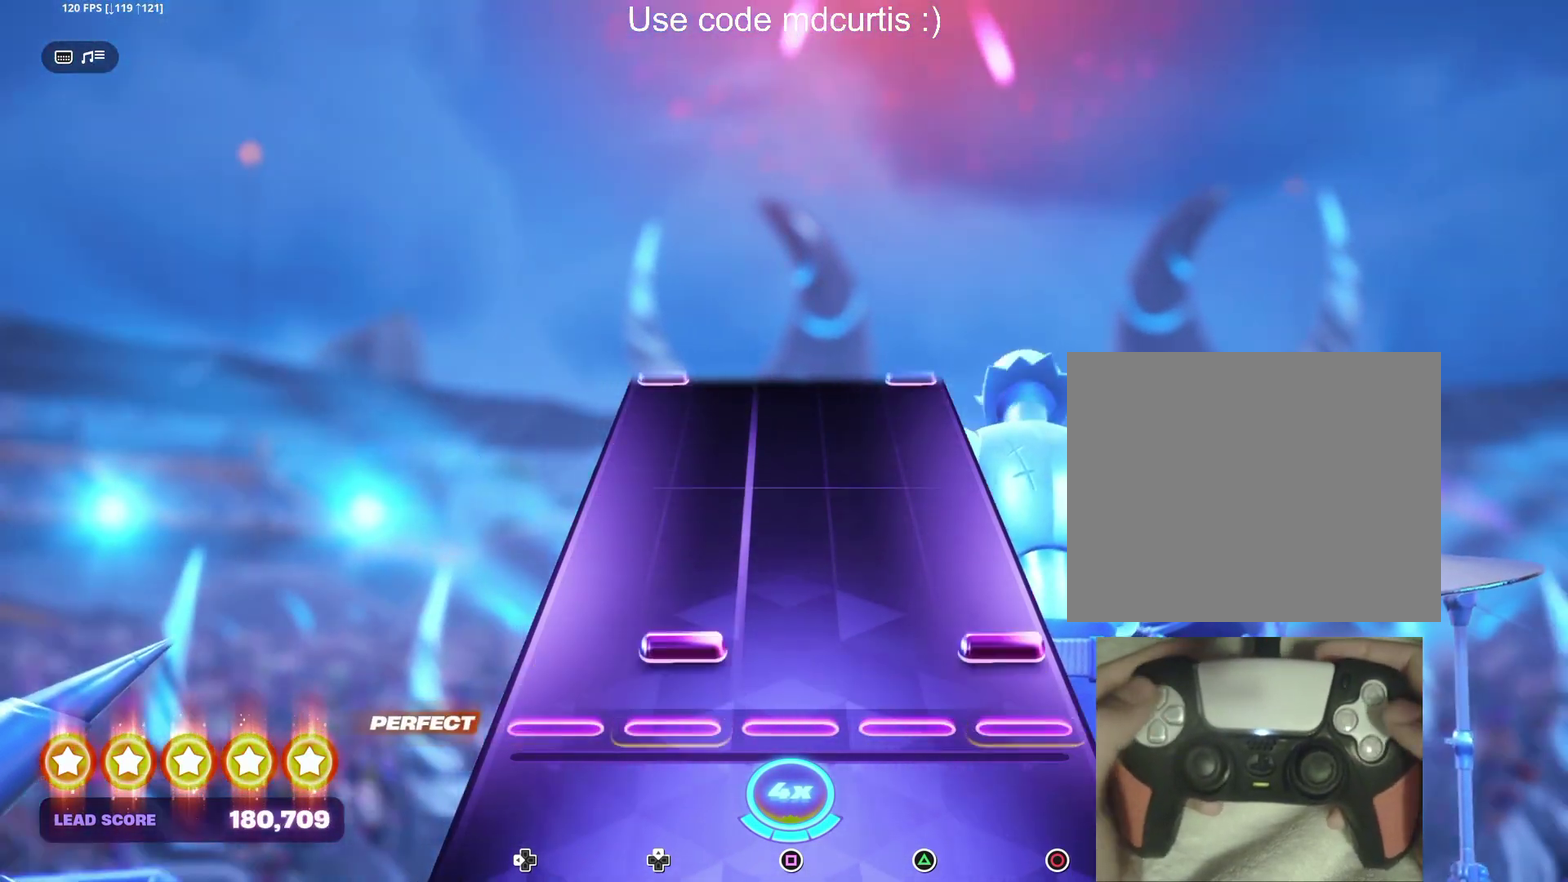
{"buttons": [], "events": [[50, "DPAD_UP", "down"], [67, "CIRCLE", "down"], [183, "DPAD_UP", "up"], [200, "CIRCLE", "up"]]}
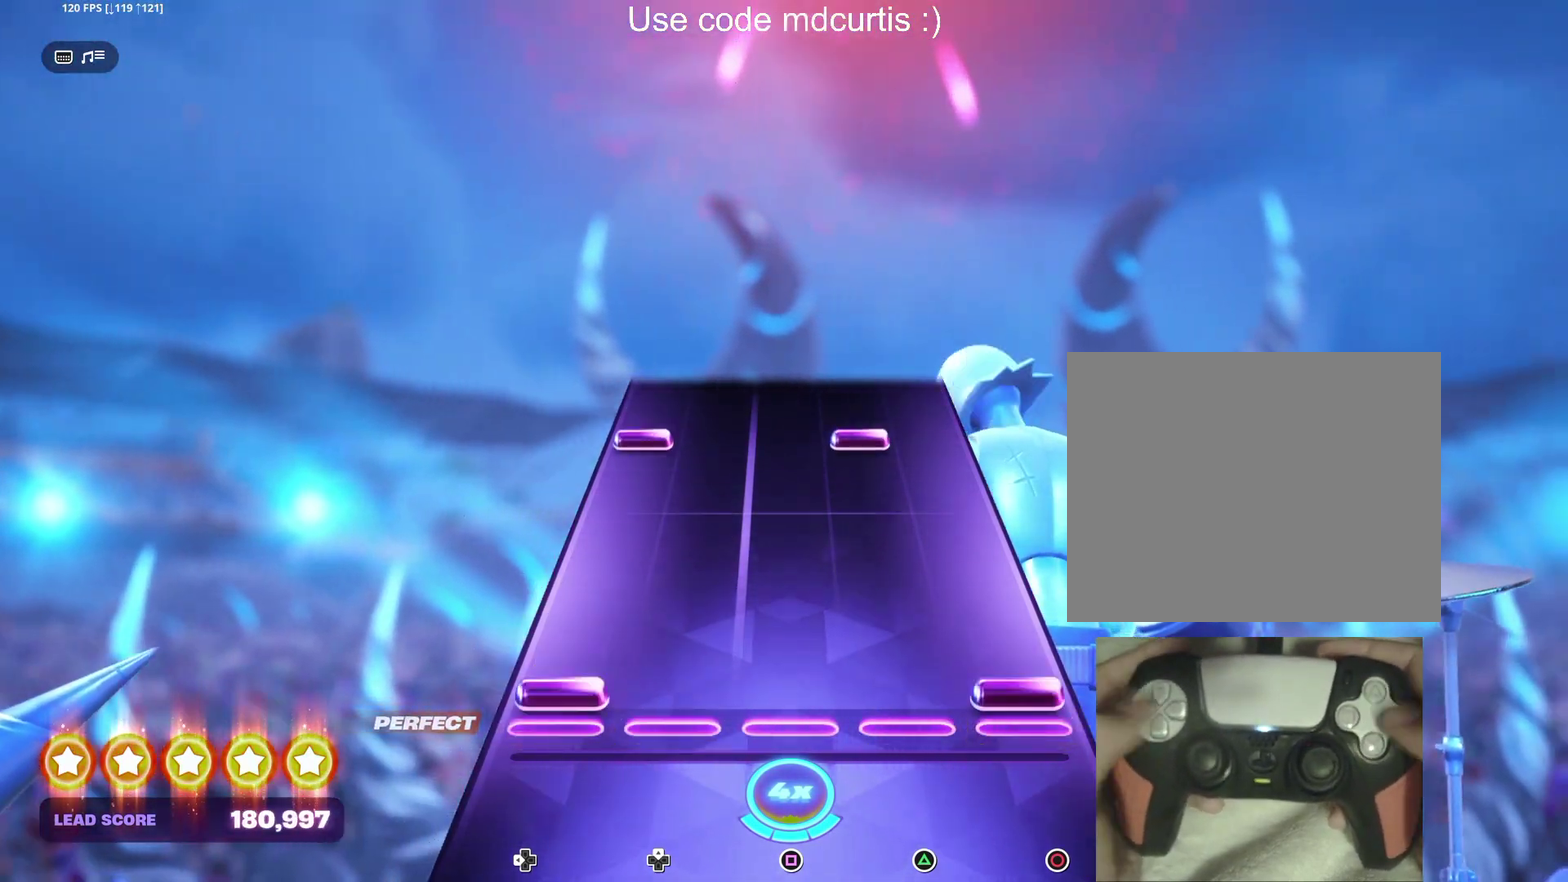
{"buttons": ["TRIANGLE"], "events": [[33, "DPAD_LEFT", "down"], [50, "CIRCLE", "down"], [167, "DPAD_LEFT", "up"], [183, "CIRCLE", "up"], [383, "DPAD_LEFT", "down"], [383, "TRIANGLE", "down"], [500, "DPAD_LEFT", "up"]]}
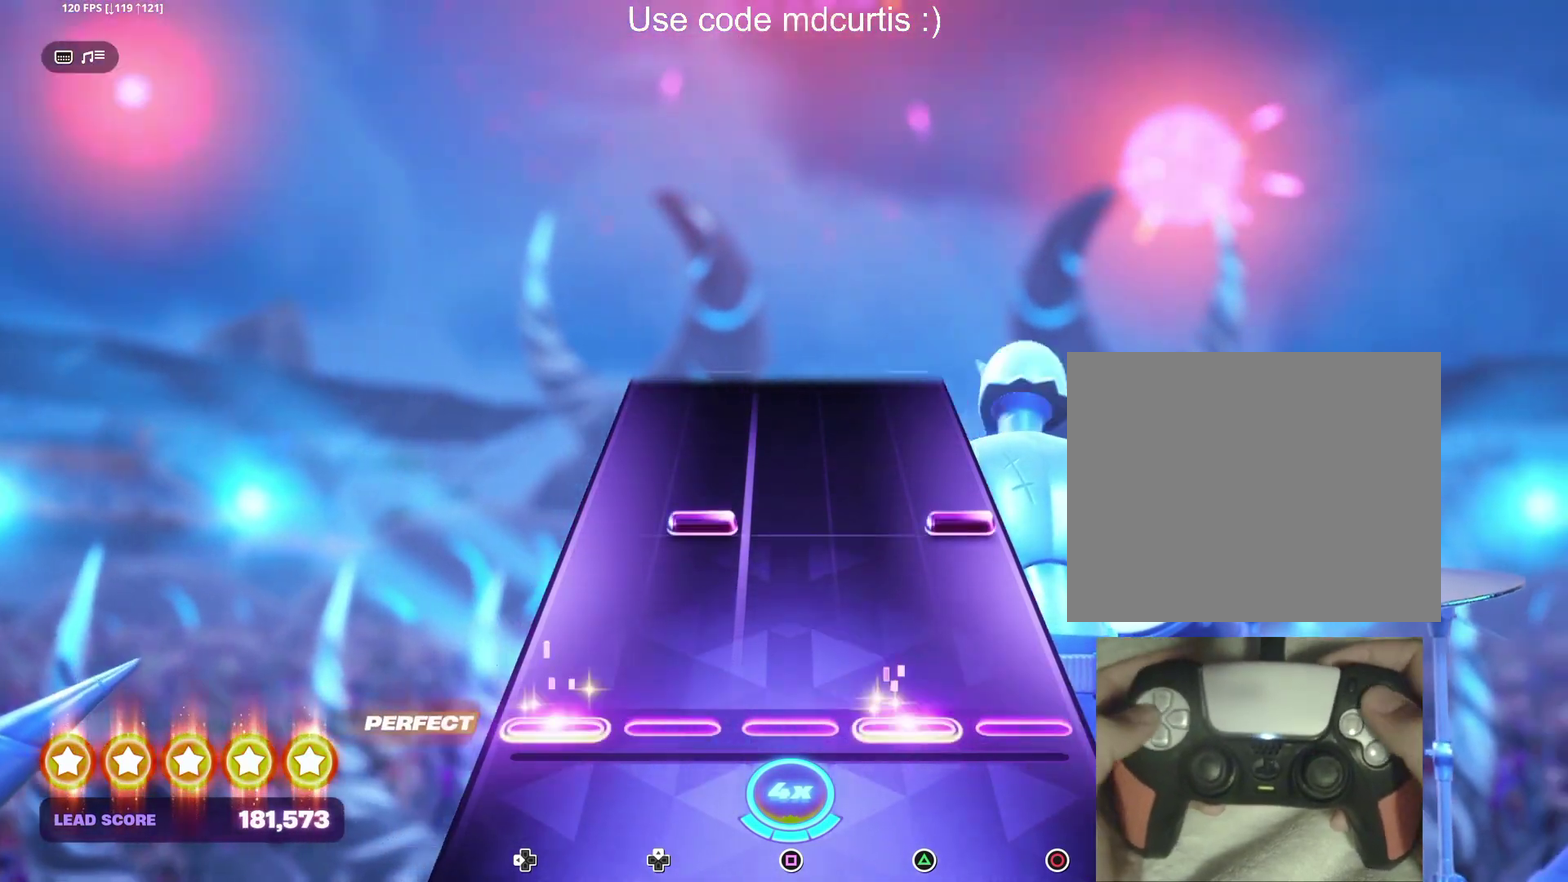
{"buttons": [], "events": [[17, "TRIANGLE", "up"], [233, "CIRCLE", "down"], [233, "DPAD_UP", "down"], [350, "CIRCLE", "up"], [350, "DPAD_UP", "up"]]}
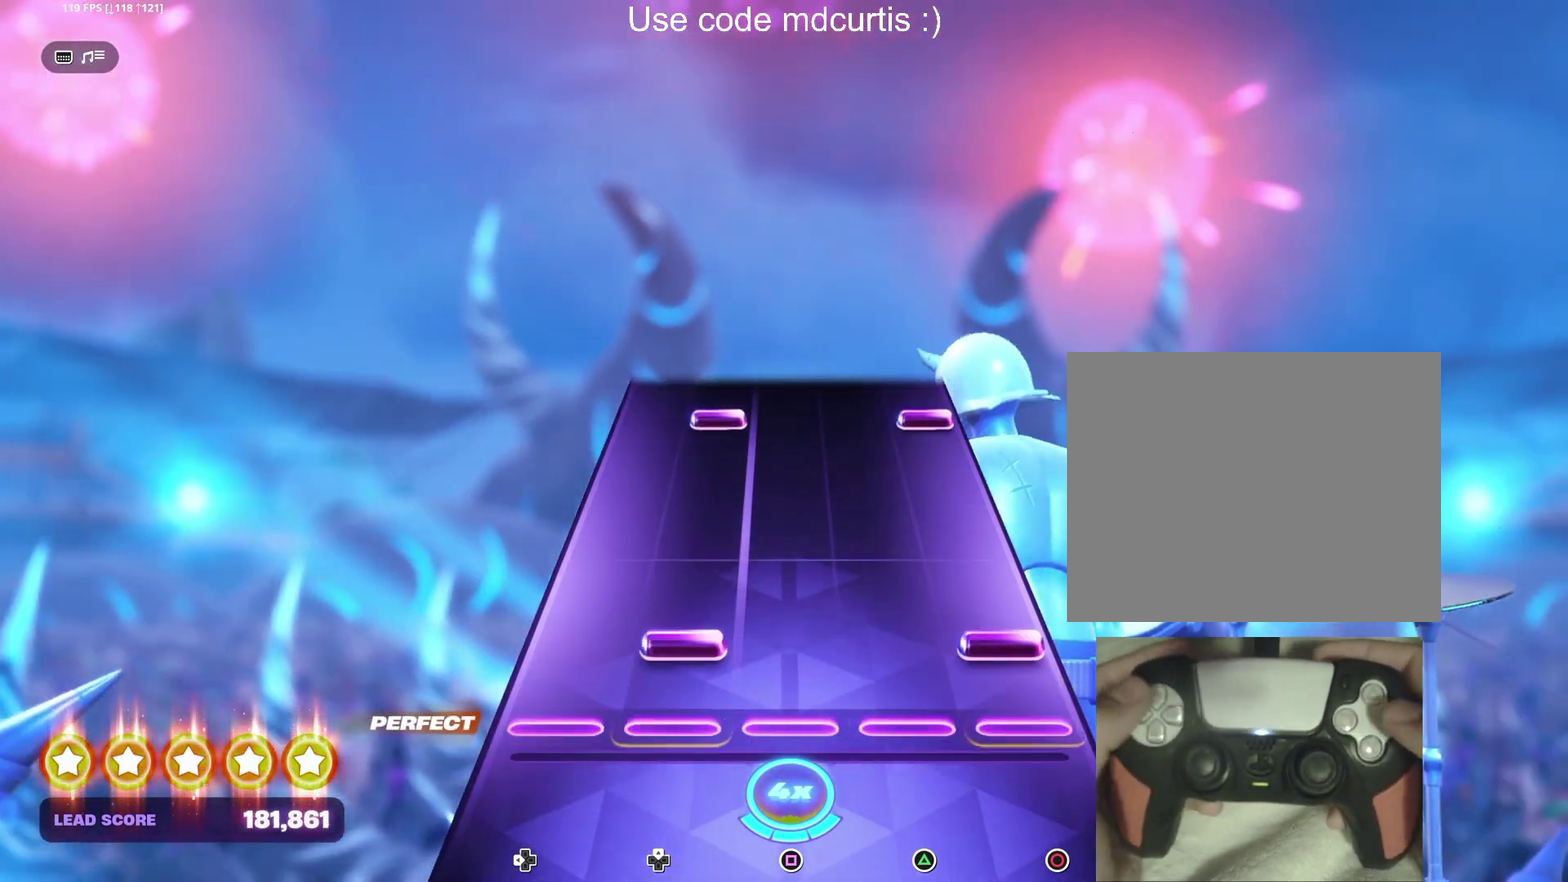
{"buttons": ["CIRCLE", "DPAD_UP"], "events": [[83, "CIRCLE", "down"], [83, "DPAD_UP", "down"], [183, "DPAD_UP", "up"], [217, "CIRCLE", "up"], [450, "CIRCLE", "down"], [450, "DPAD_UP", "down"]]}
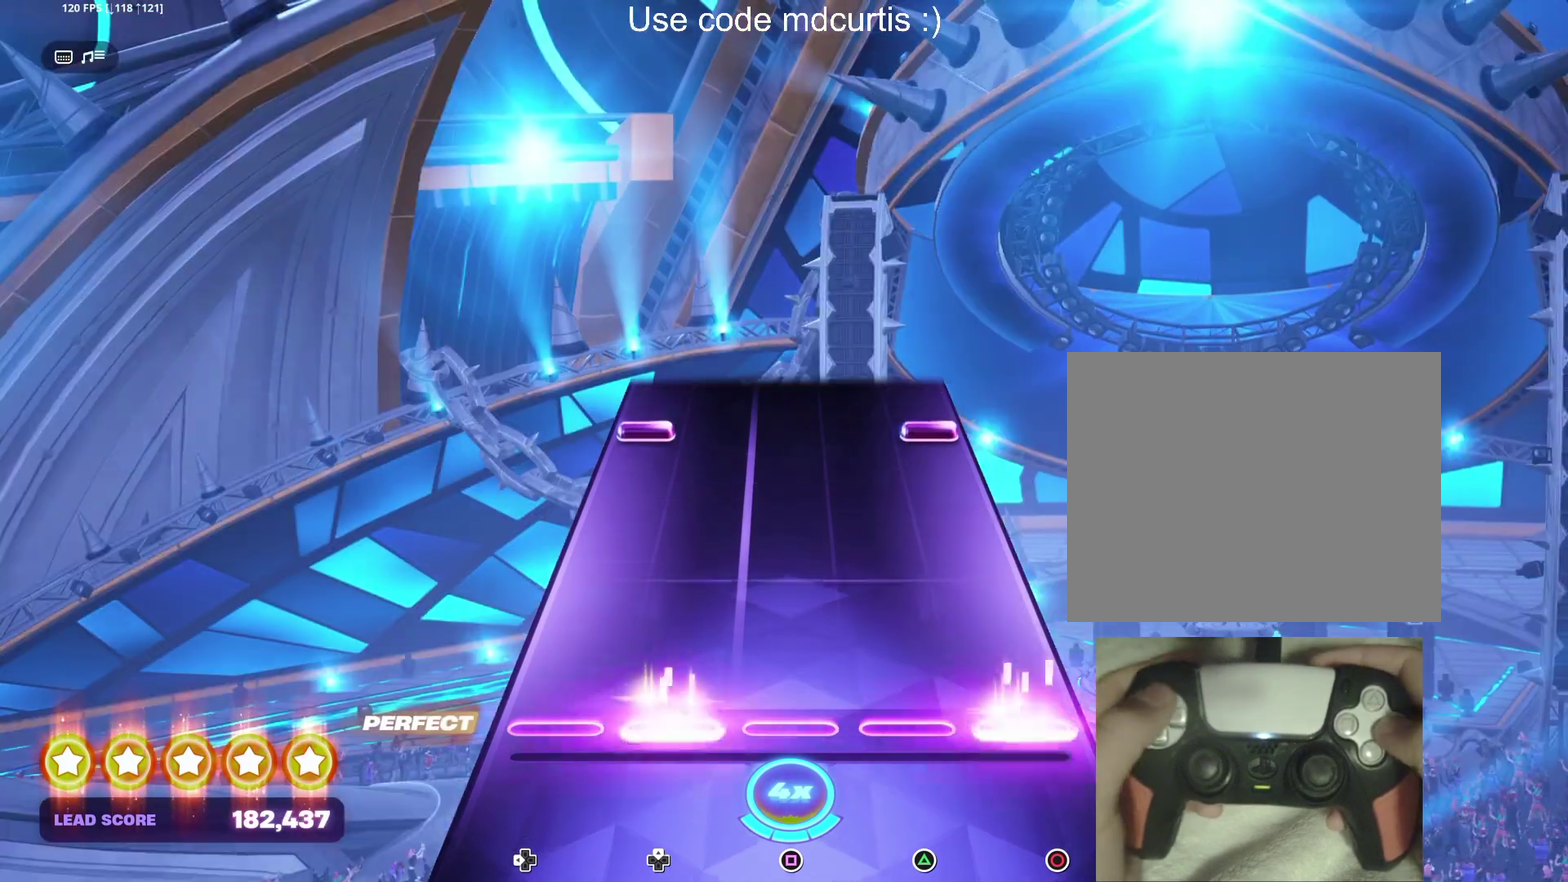
{"buttons": ["CIRCLE", "DPAD_LEFT"], "events": [[50, "DPAD_UP", "up"], [67, "CIRCLE", "up"], [400, "CIRCLE", "down"], [400, "DPAD_LEFT", "down"]]}
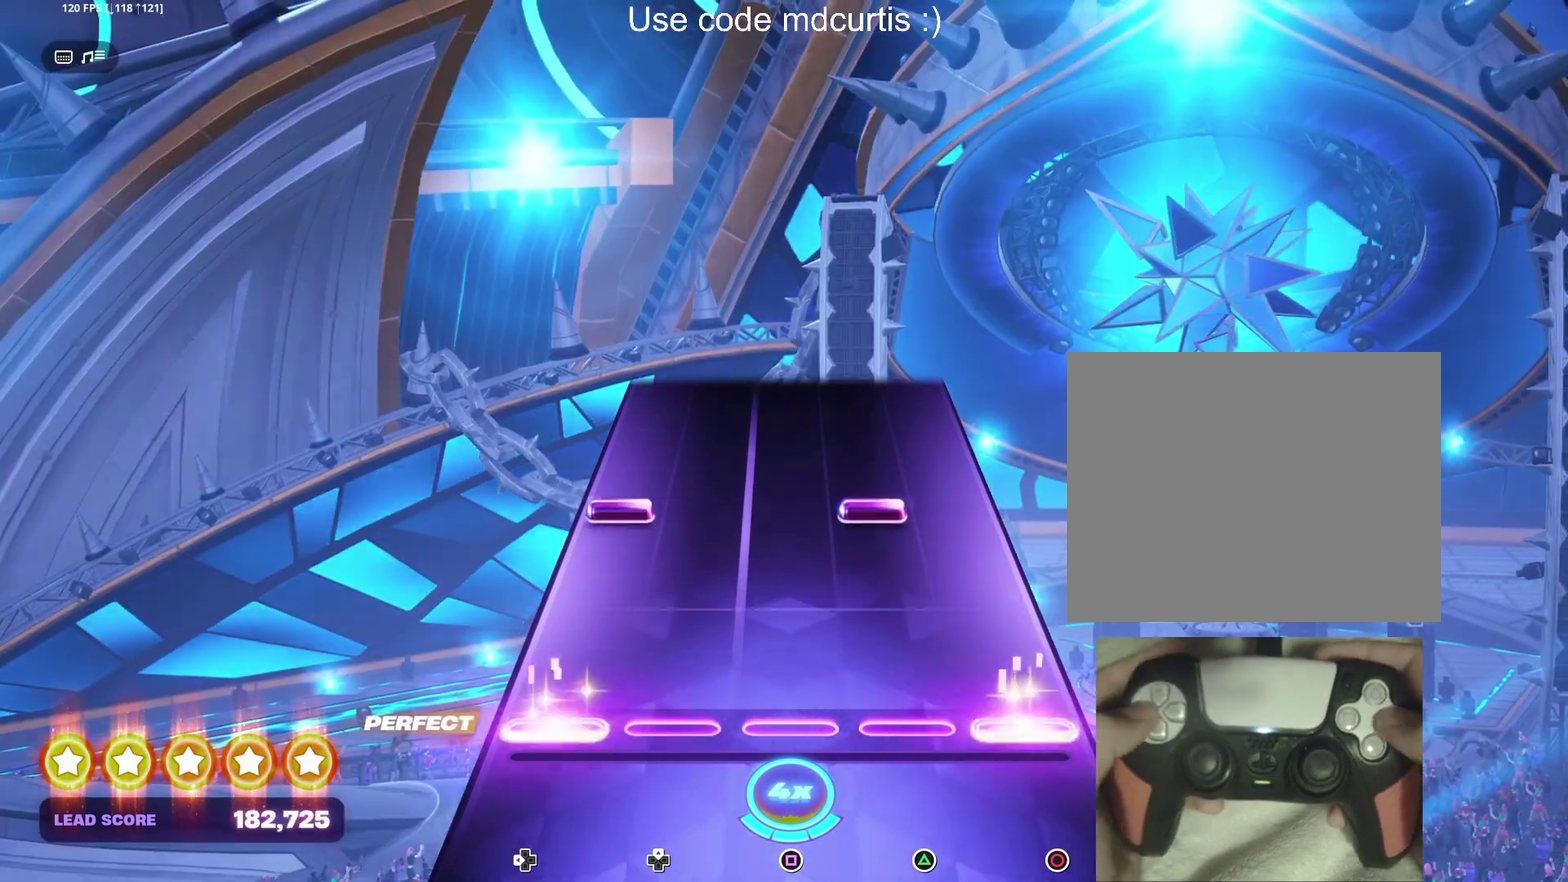
{"buttons": [], "events": [[17, "CIRCLE", "up"], [17, "DPAD_LEFT", "up"], [250, "DPAD_LEFT", "down"], [250, "TRIANGLE", "down"], [367, "DPAD_LEFT", "up"], [383, "TRIANGLE", "up"]]}
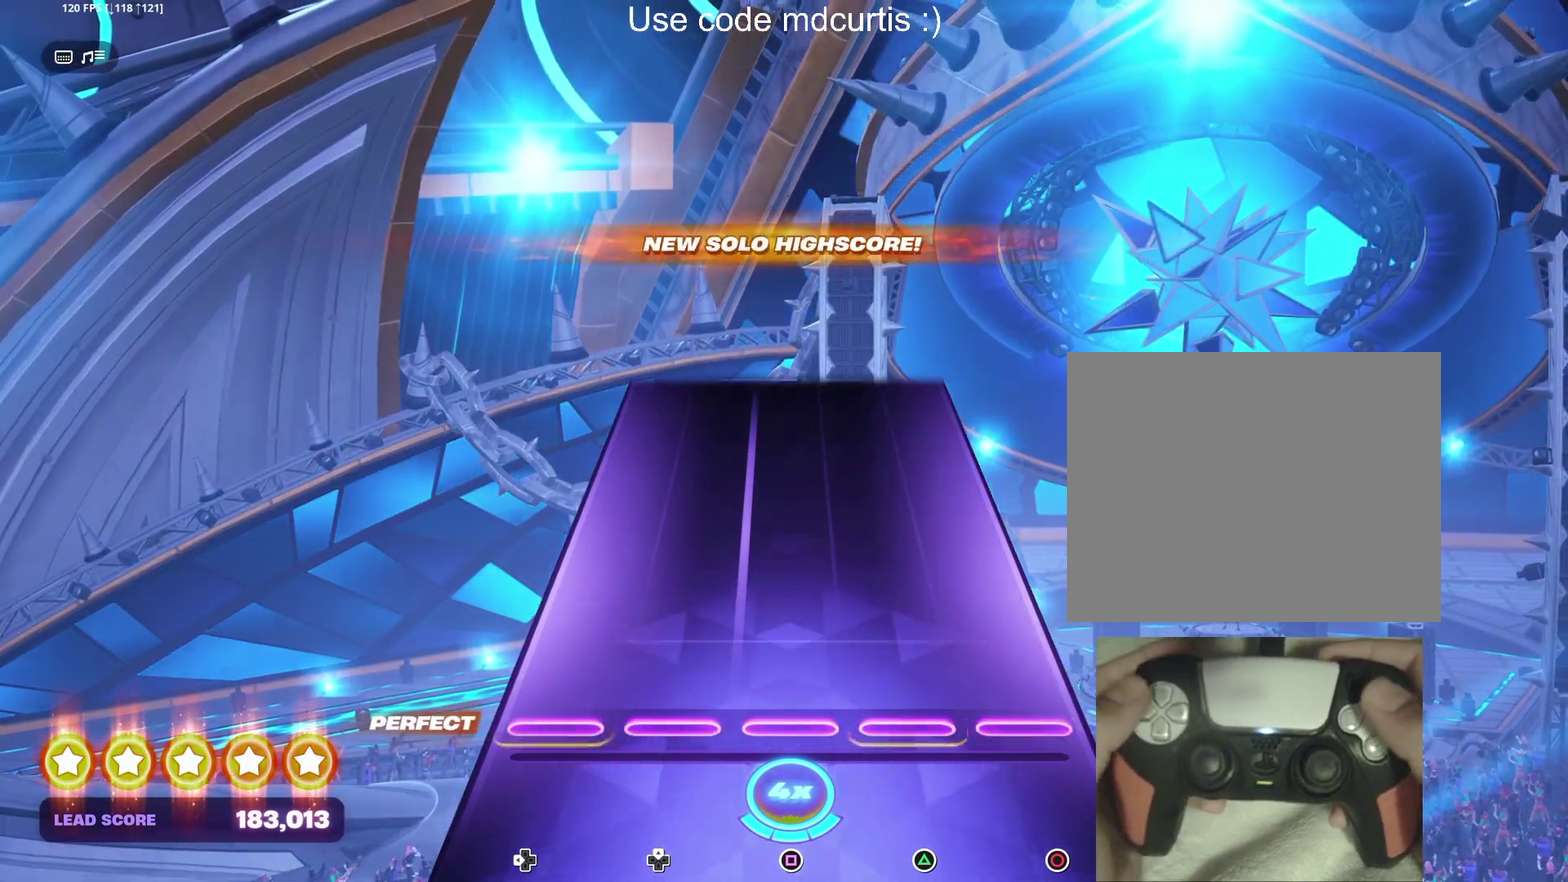
{"buttons": [], "events": []}
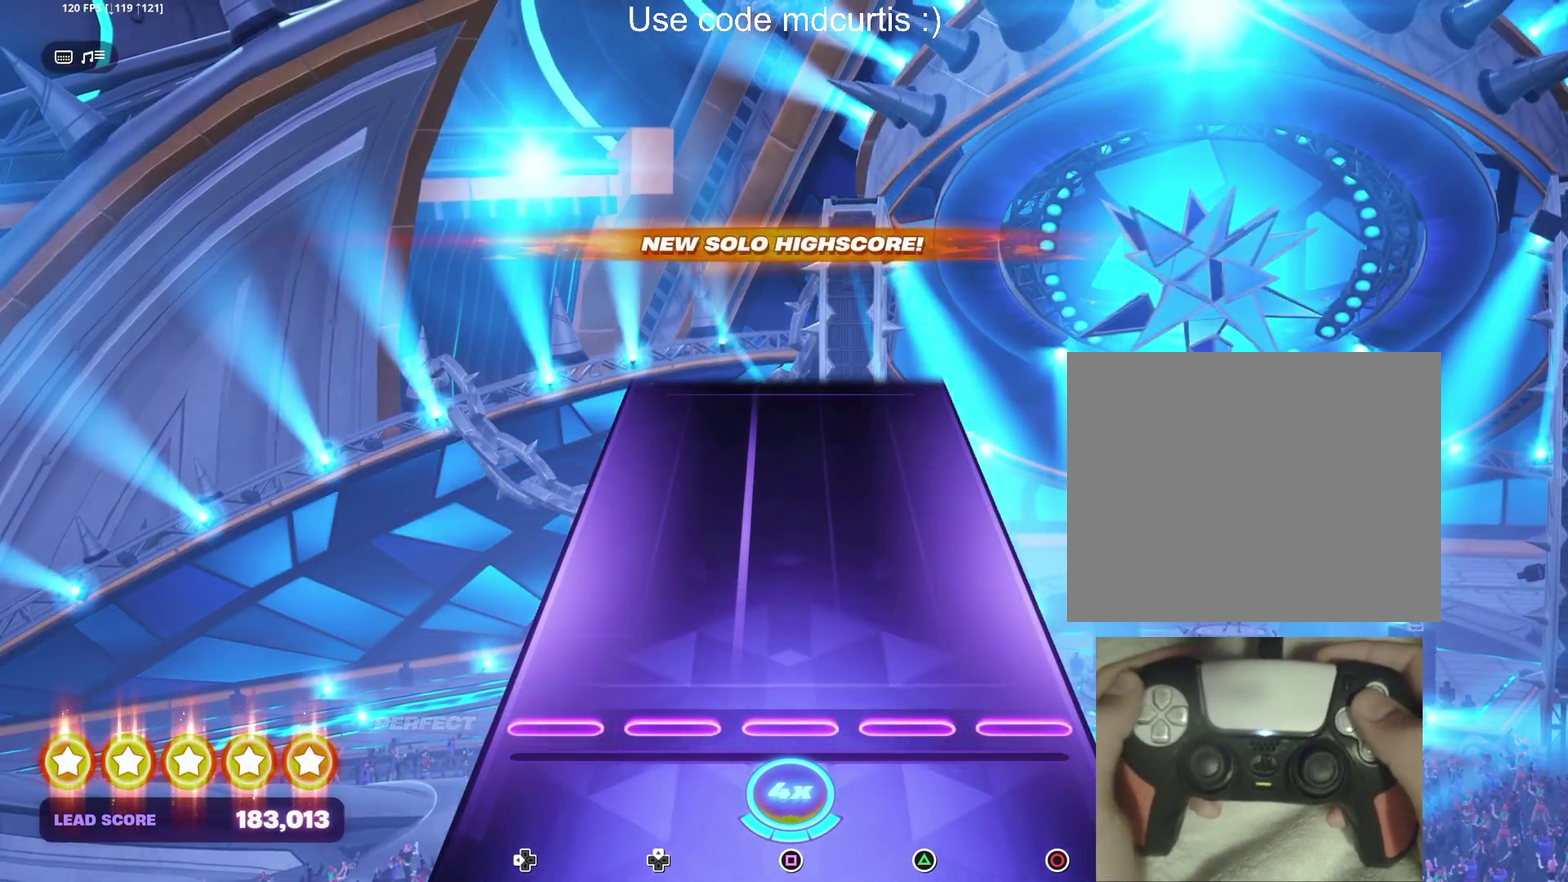
{"buttons": [], "events": []}
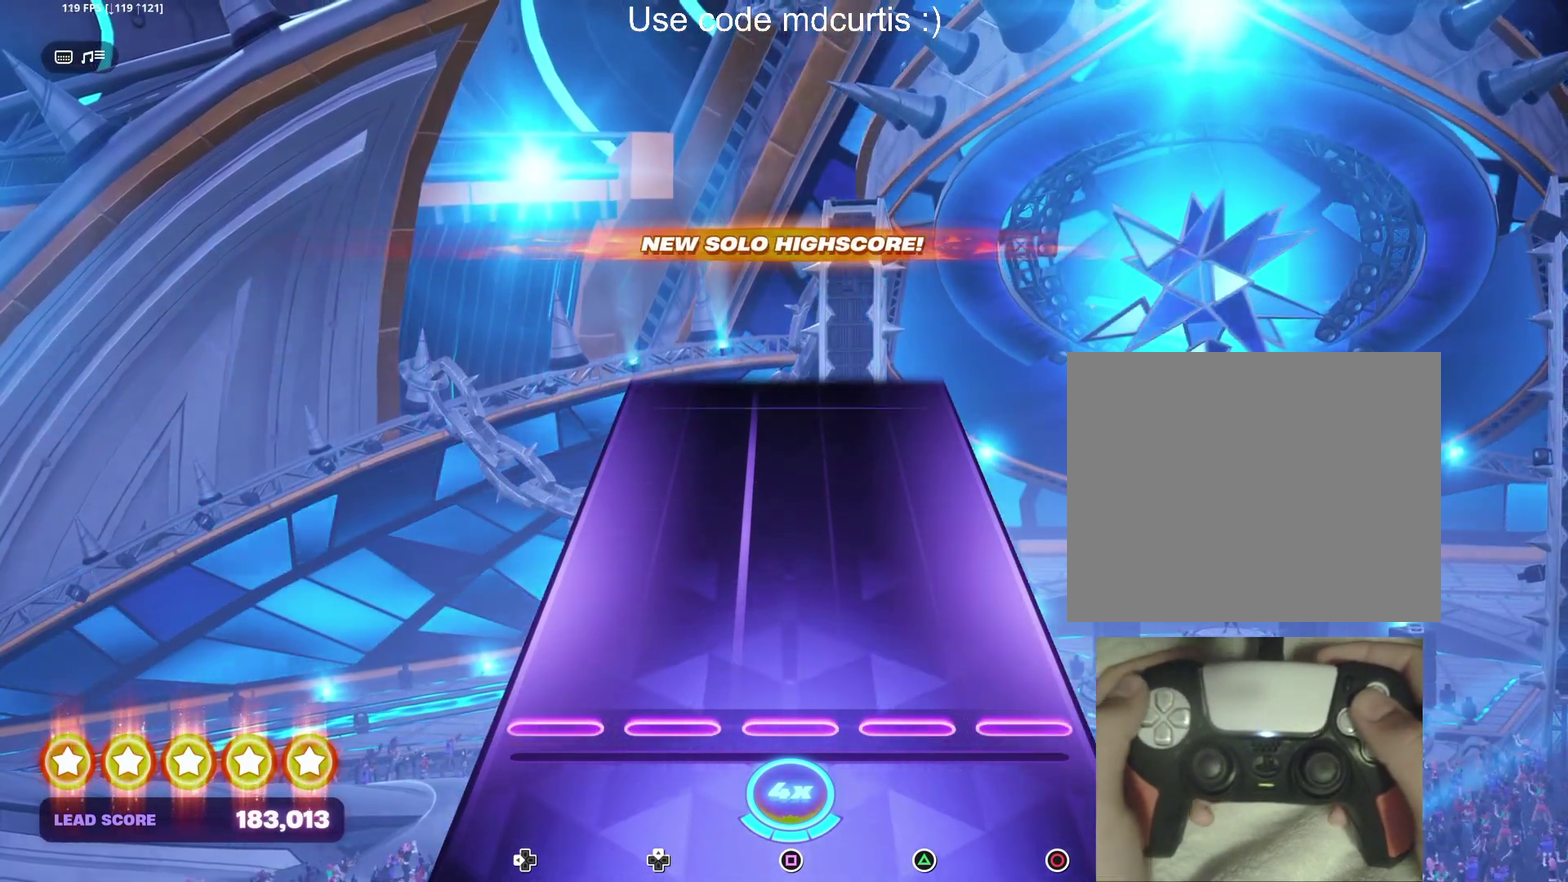
{"buttons": [], "events": []}
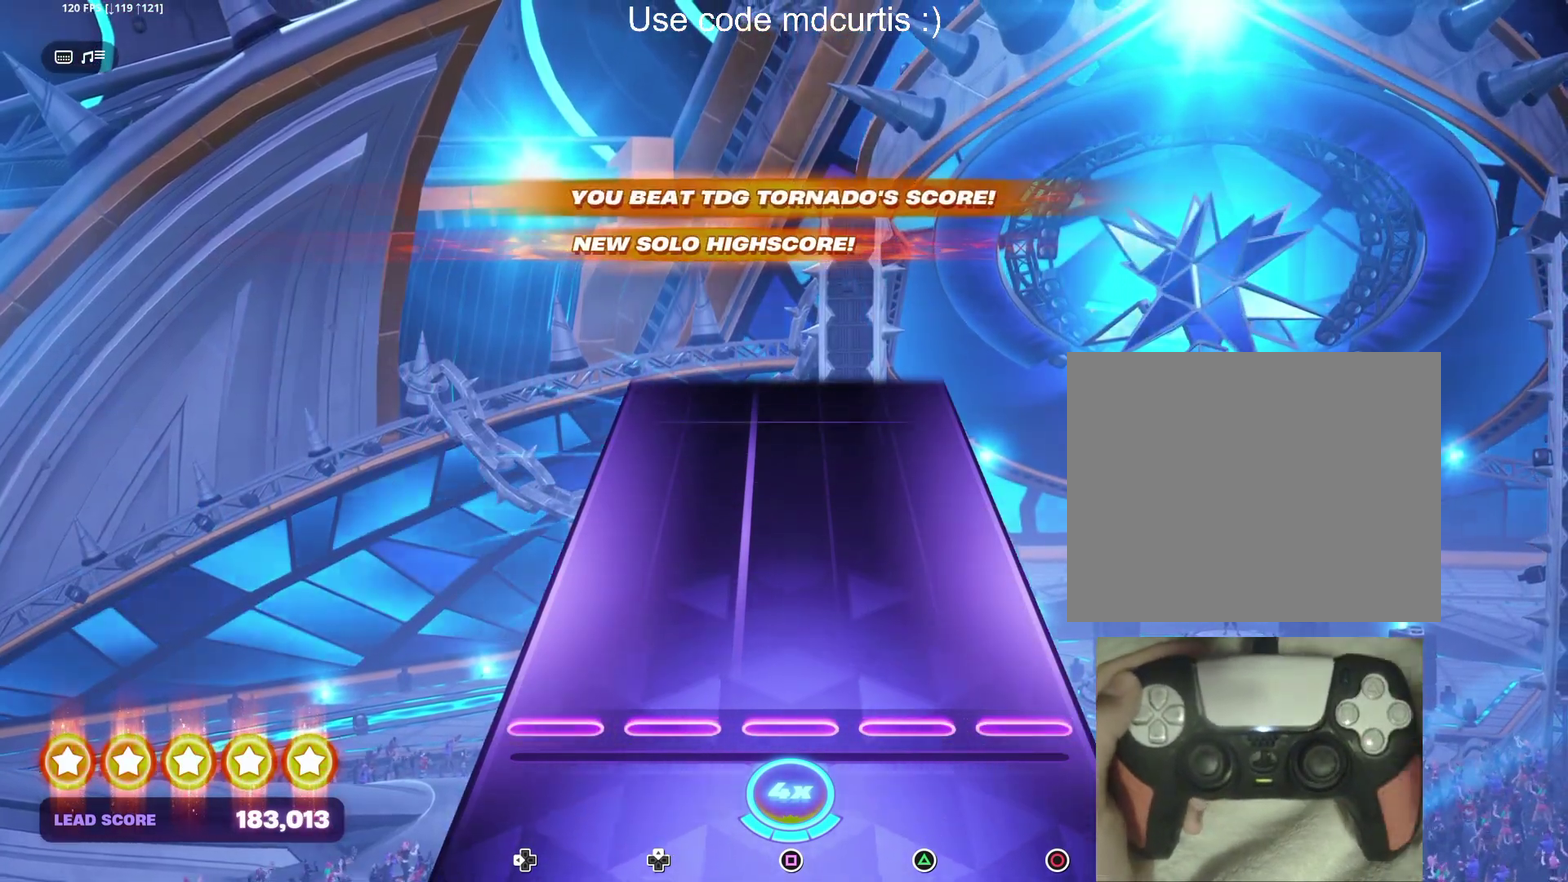
{"buttons": [], "events": []}
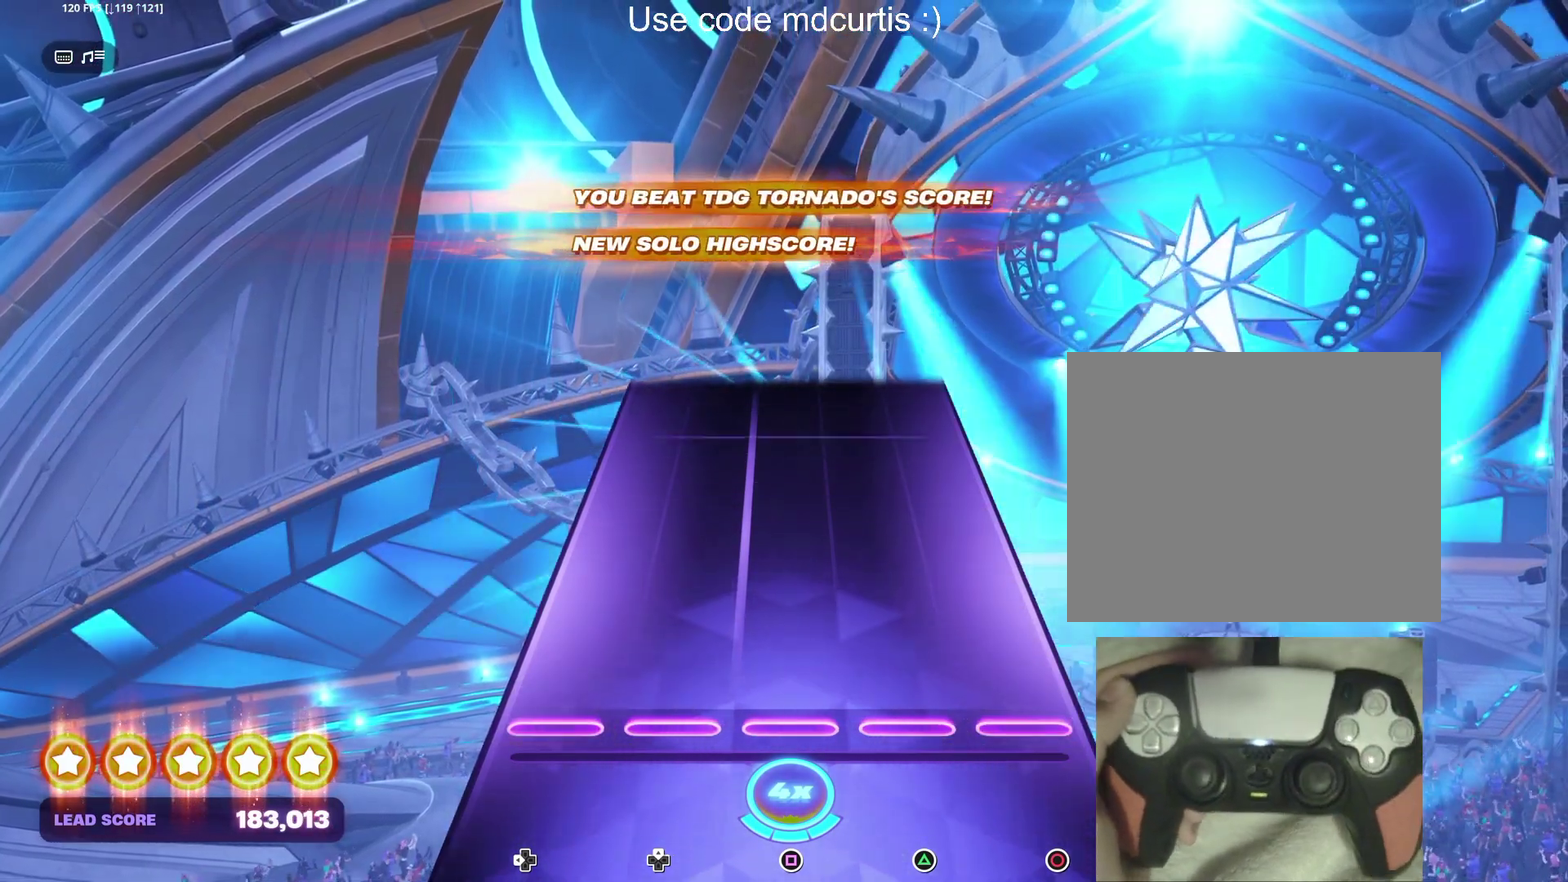
{"buttons": [], "events": []}
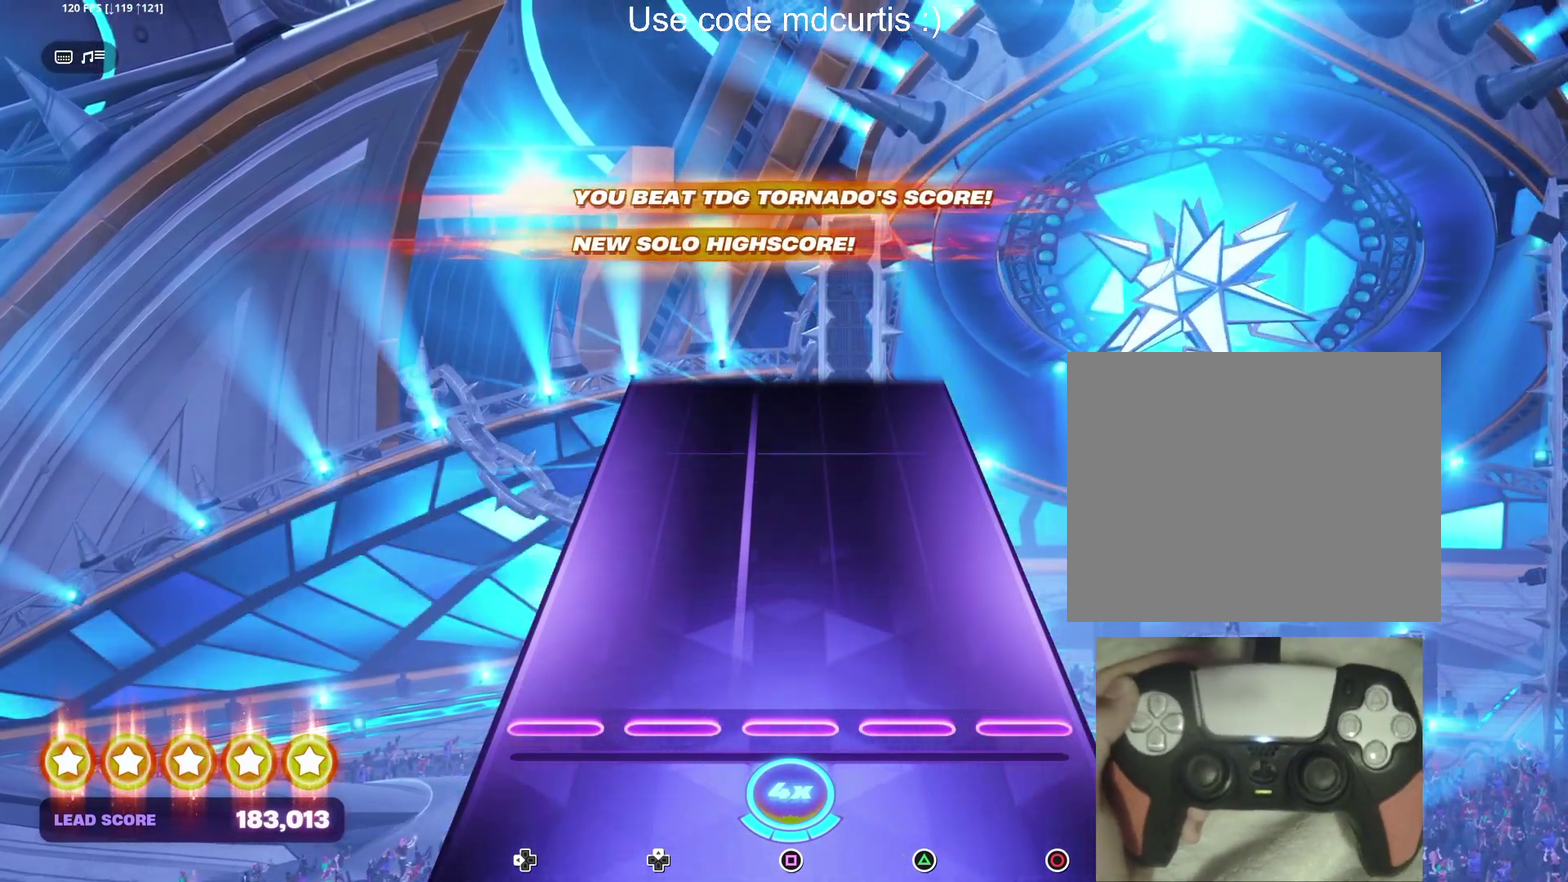
{"buttons": [], "events": []}
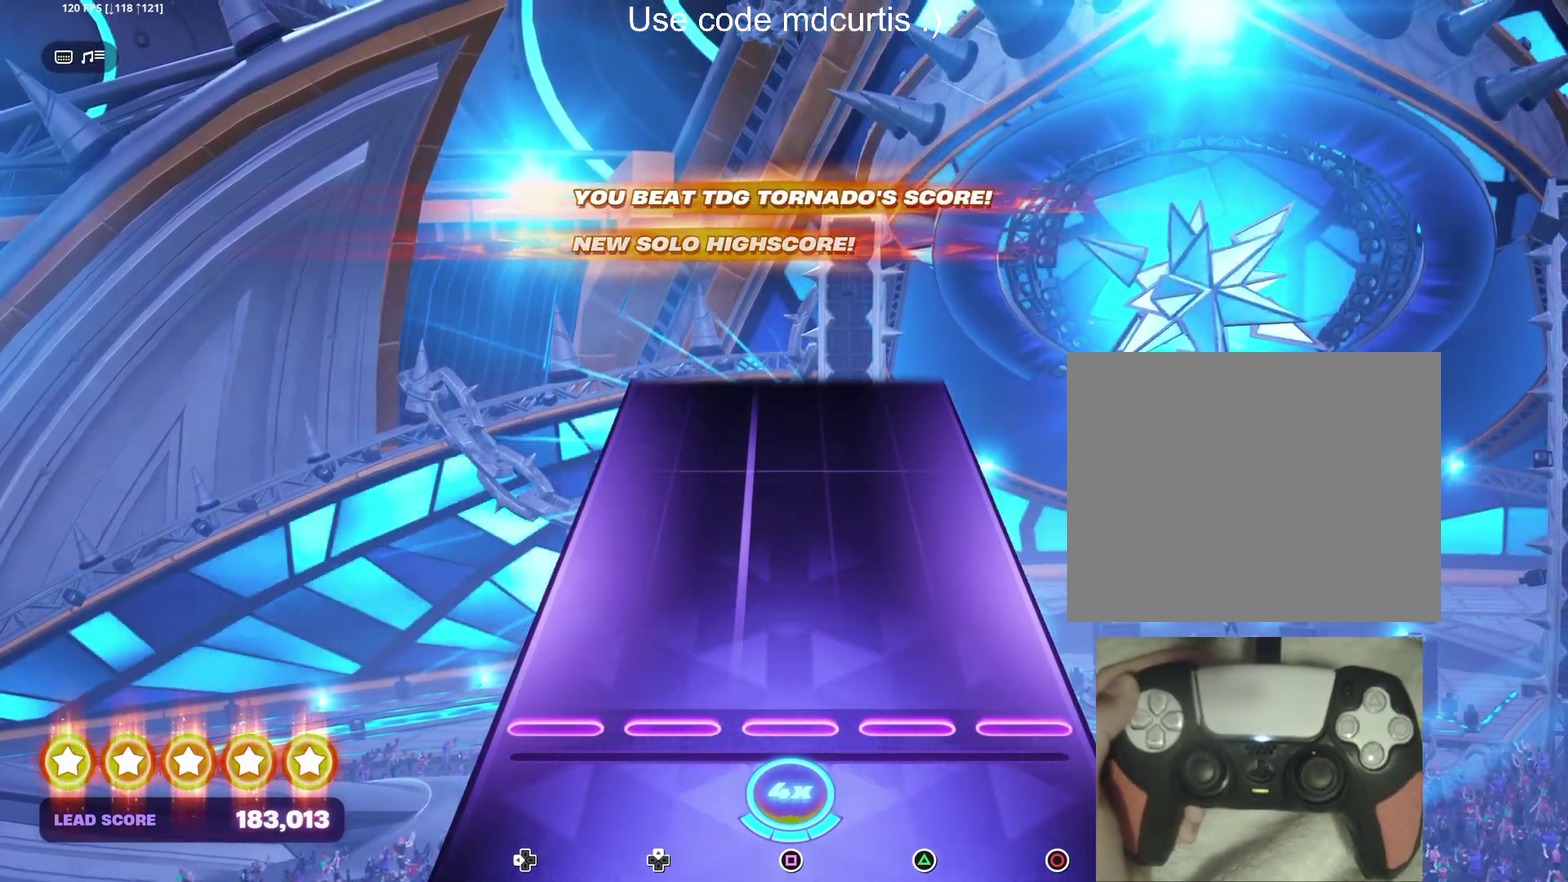
{"buttons": [], "events": []}
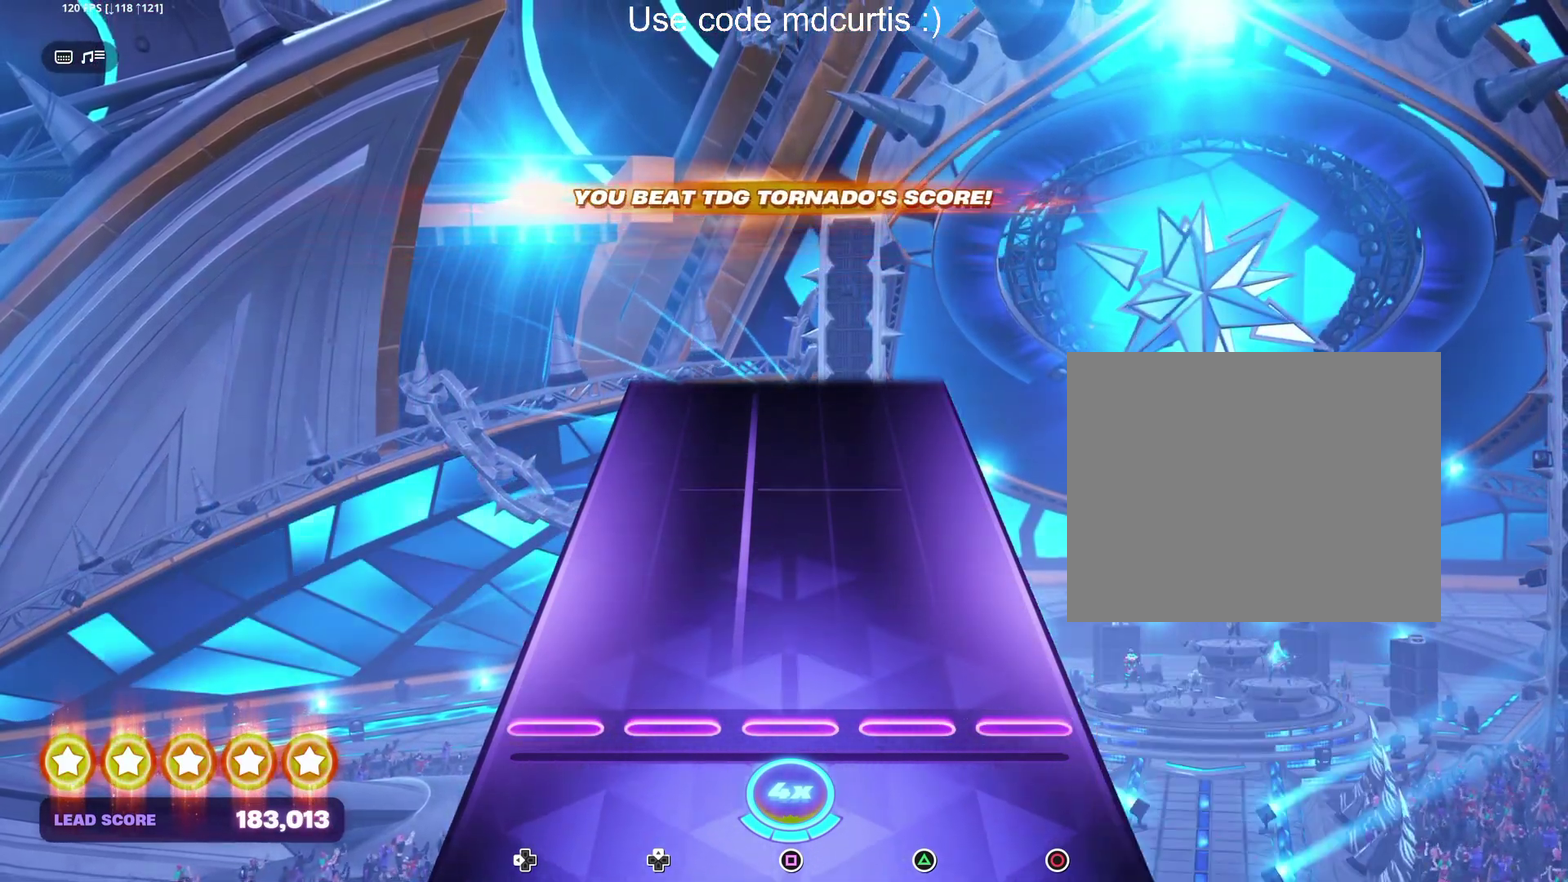
{"buttons": [], "events": []}